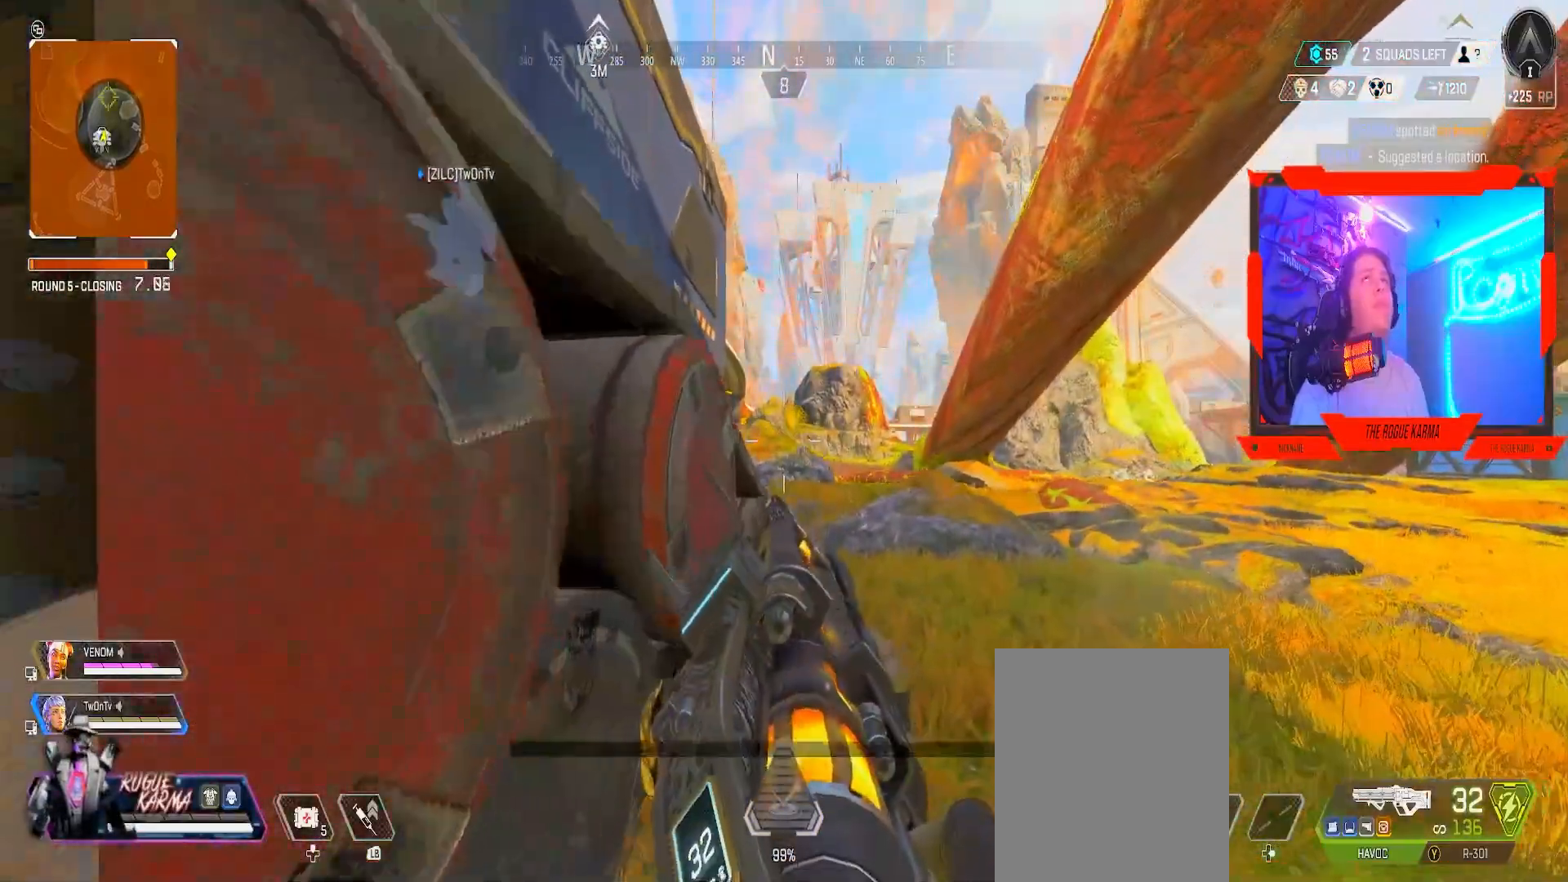
Gameplay with a controller (Xbox layout); each line is a JSON object with the inputs held at the frame after it. "events" lists button and stick changes between this image and that frame as [ms after this image, input, new state], when the widget could be followed in between.
{"buttons": ["B"], "left_stick": "right", "right_stick": "center", "events": [[200, "left_stick", "center"], [417, "left_stick", "right"]]}
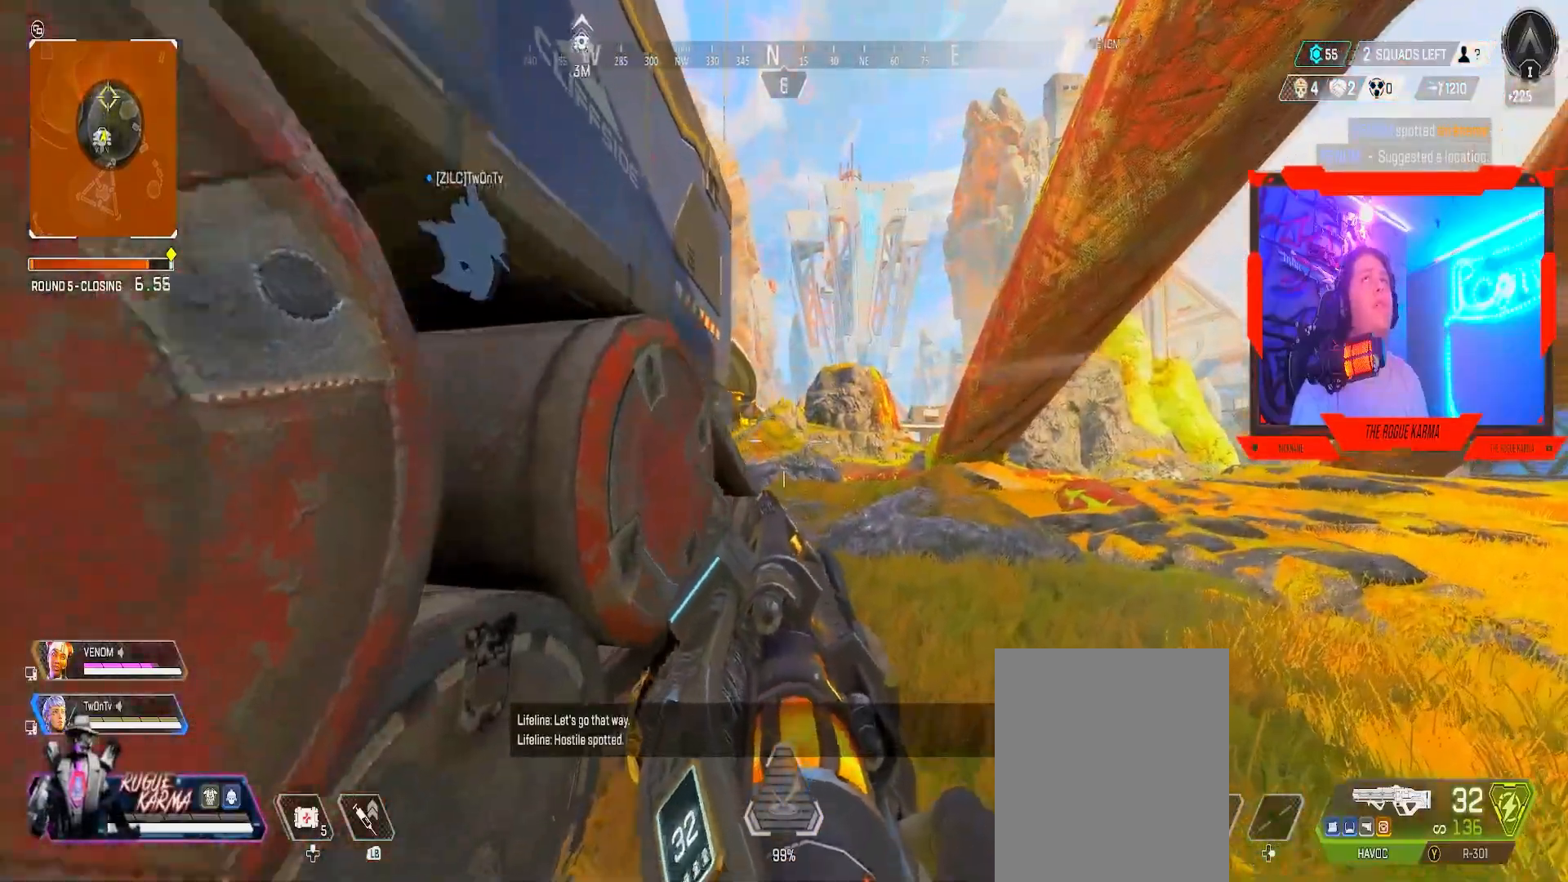
{"buttons": ["B"], "left_stick": "down", "right_stick": "center", "events": [[250, "left_stick", "down"]]}
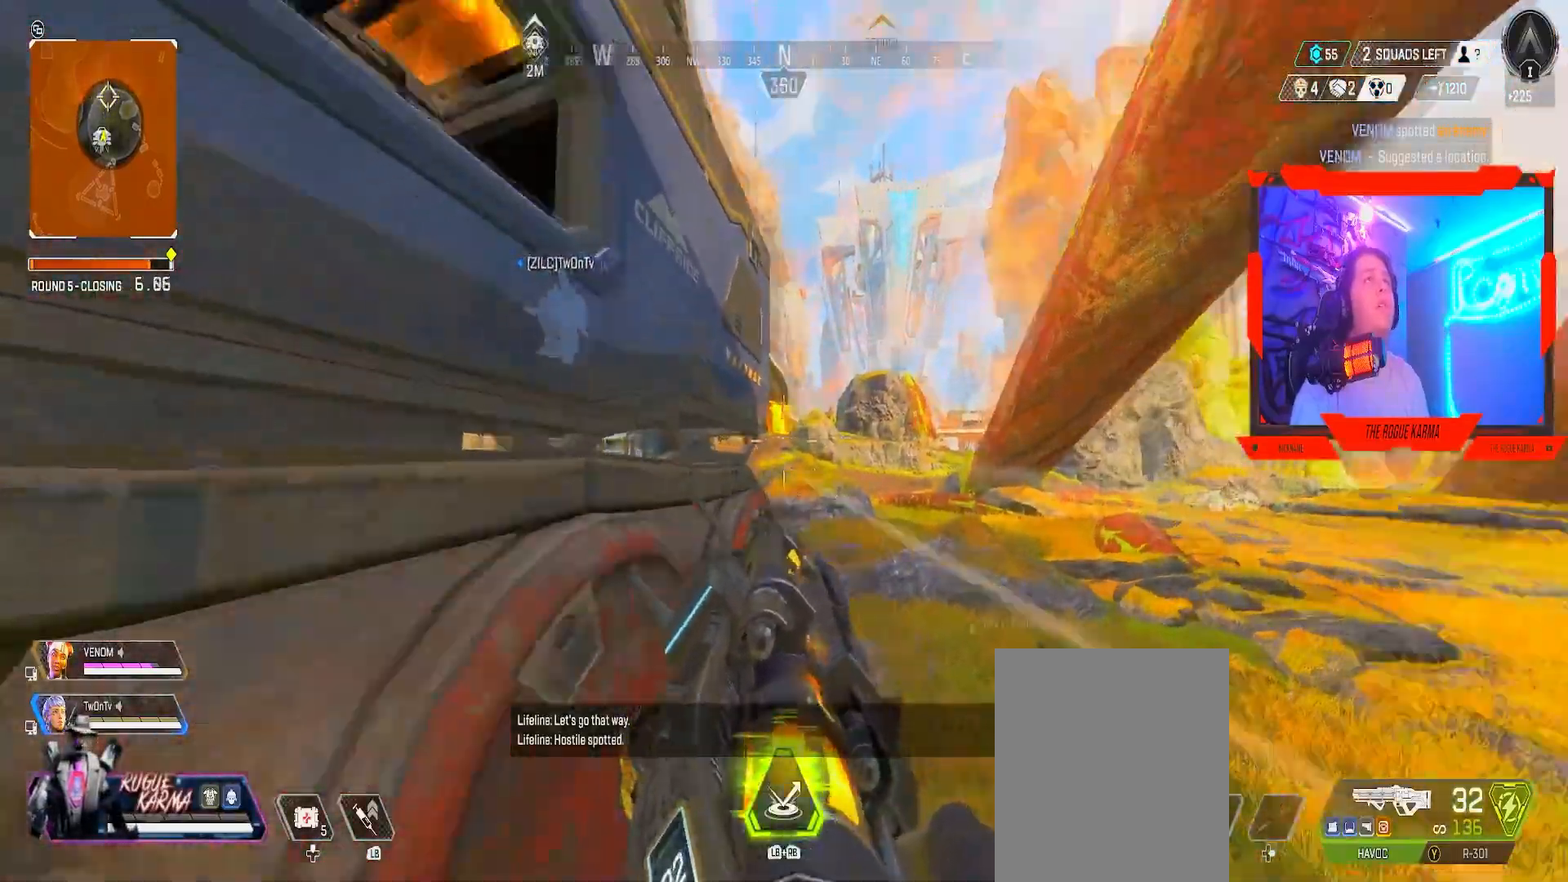
{"buttons": [], "left_stick": "down-left", "right_stick": "center", "events": [[83, "left_stick", "down-left"], [284, "B", "up"]]}
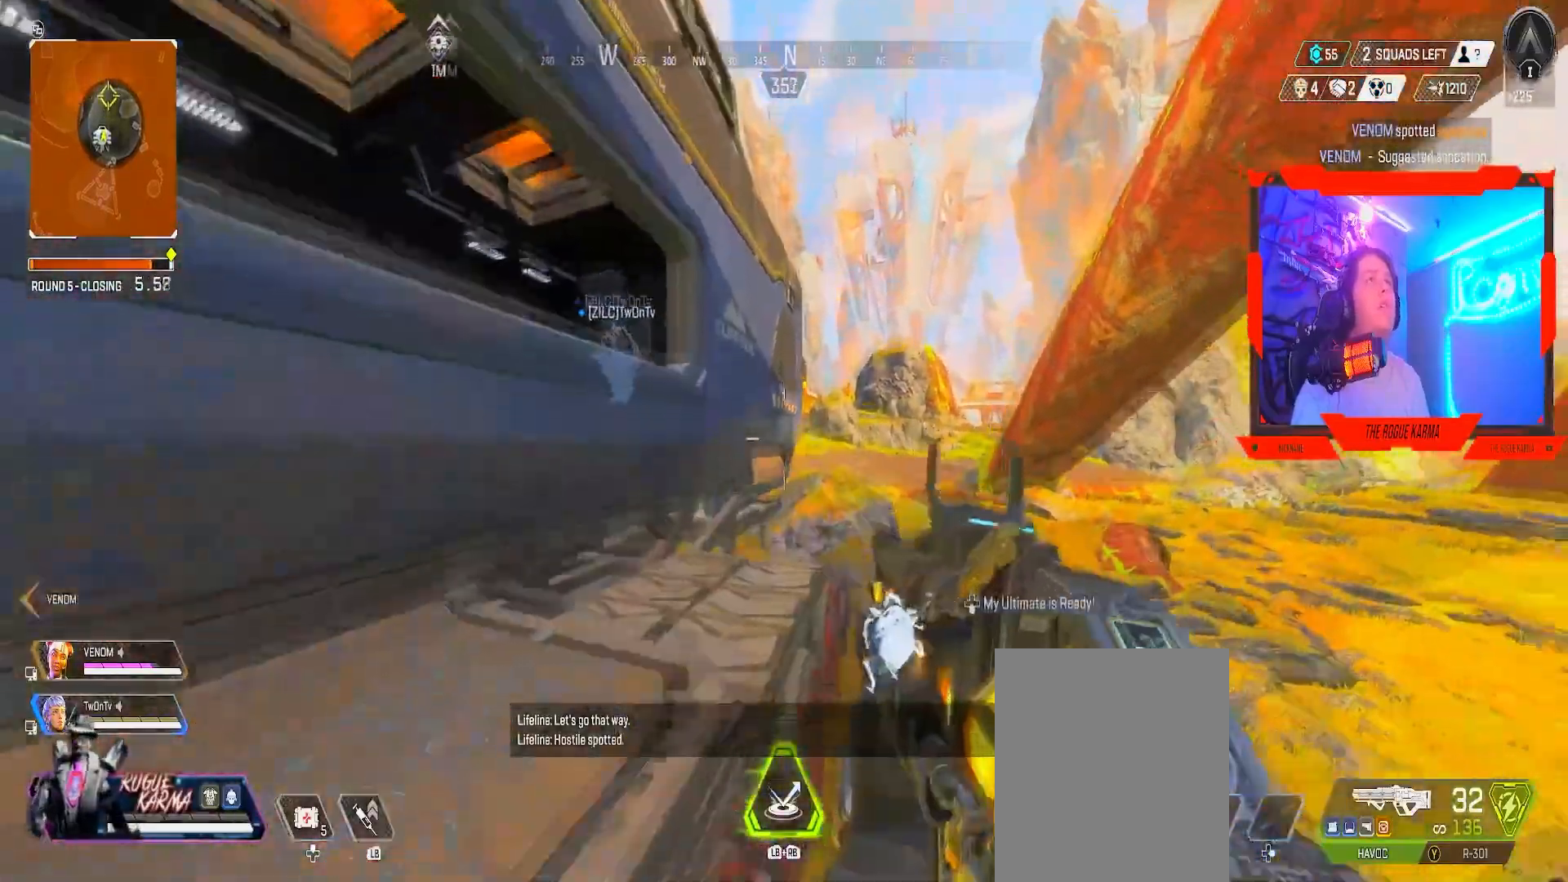
{"buttons": ["L2"], "left_stick": "down-right", "right_stick": "center", "events": [[166, "L2", "down"], [183, "left_stick", "right"], [250, "right_stick", "up"], [450, "left_stick", "down-right"], [450, "right_stick", "center"]]}
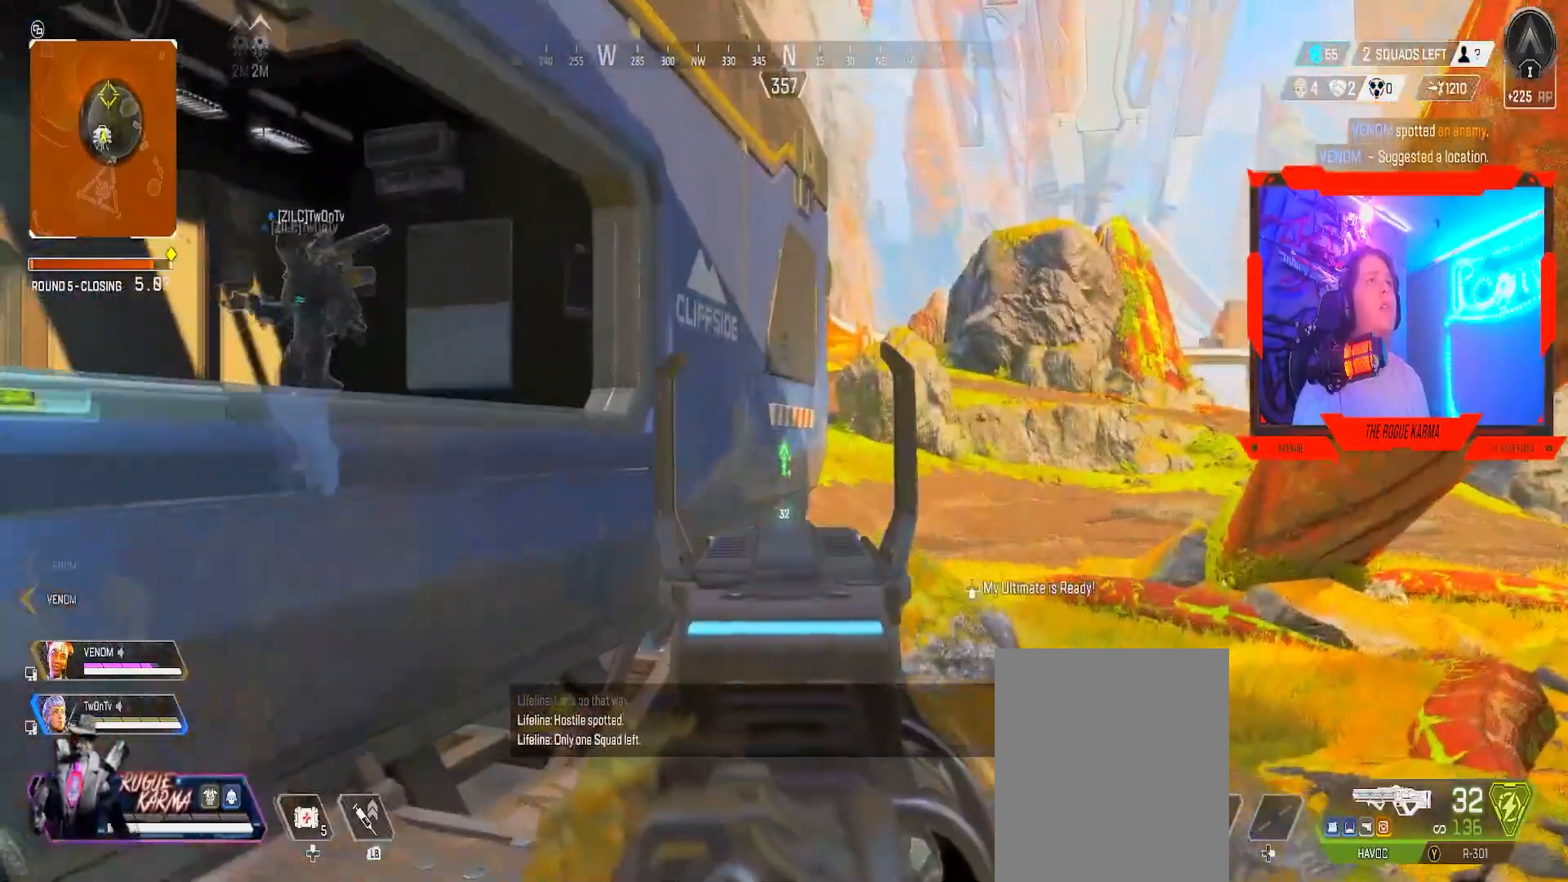
{"buttons": [], "left_stick": "down-left", "right_stick": "center", "events": [[17, "left_stick", "down"], [67, "right_stick", "up-left"], [134, "left_stick", "down-right"], [150, "right_stick", "center"], [484, "L2", "up"], [484, "left_stick", "down-left"]]}
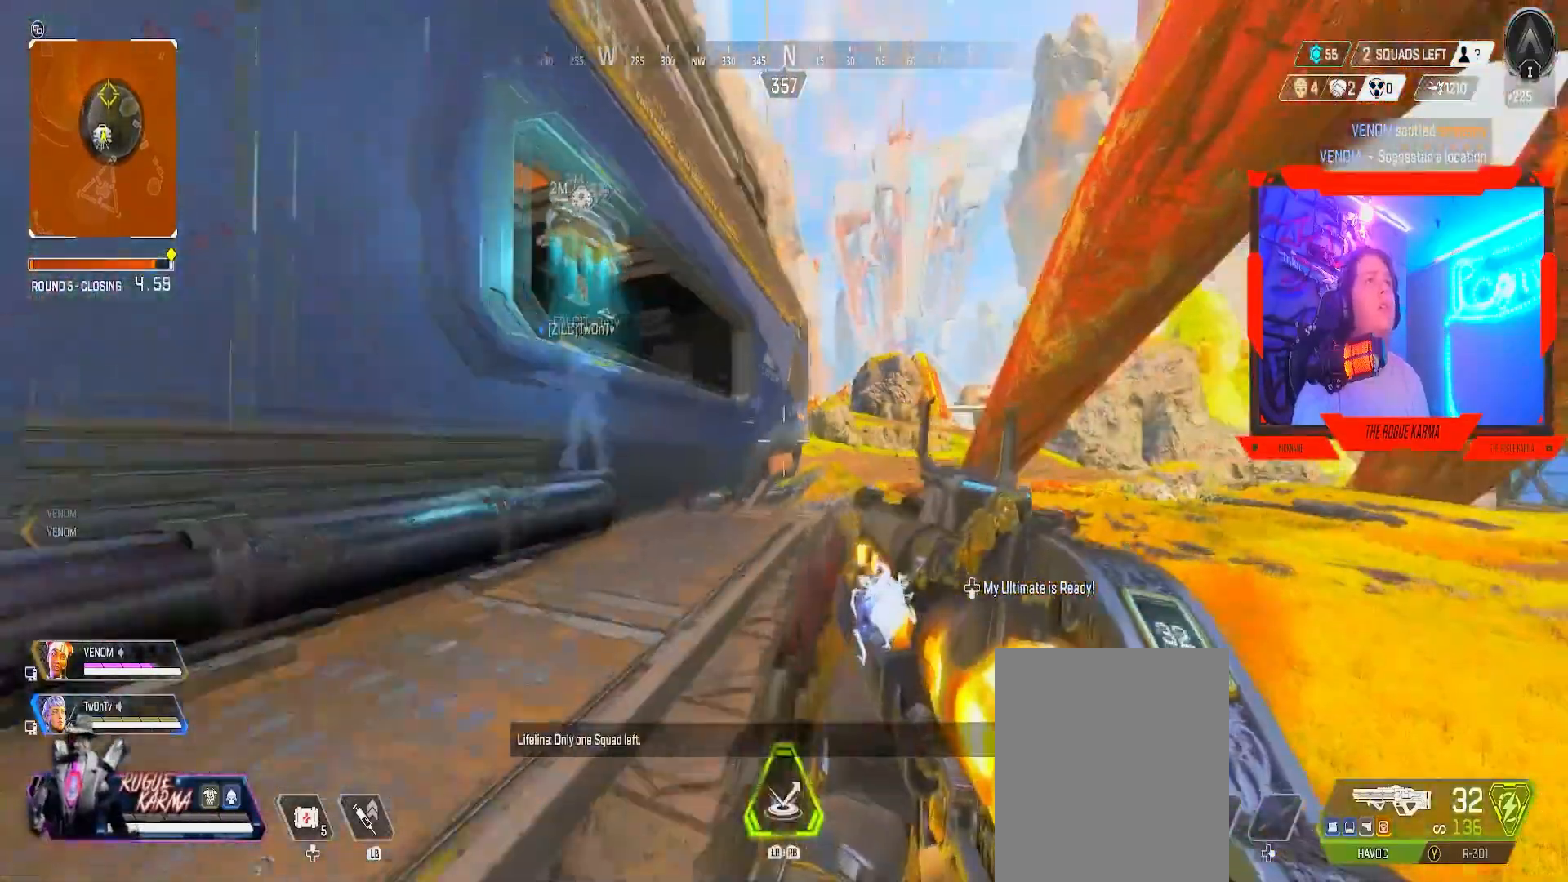
{"buttons": [], "left_stick": "down-left", "right_stick": "center", "events": [[233, "Y", "down"], [250, "left_stick", "left"], [300, "Y", "up"], [433, "left_stick", "down-left"]]}
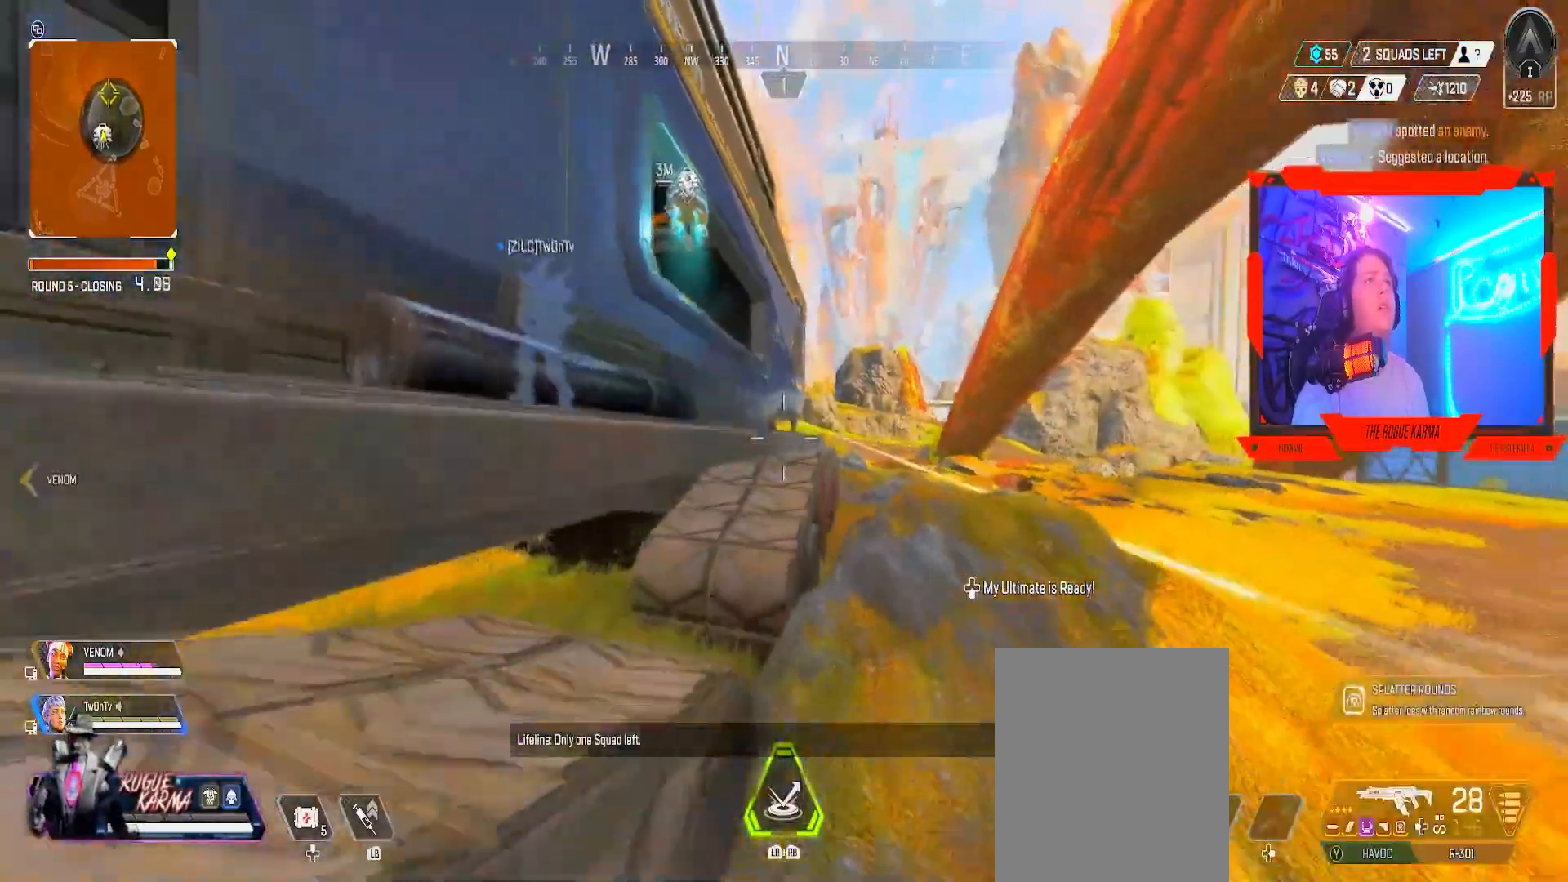
{"buttons": [], "left_stick": "down-right", "right_stick": "center", "events": [[200, "left_stick", "down"], [451, "left_stick", "down-right"]]}
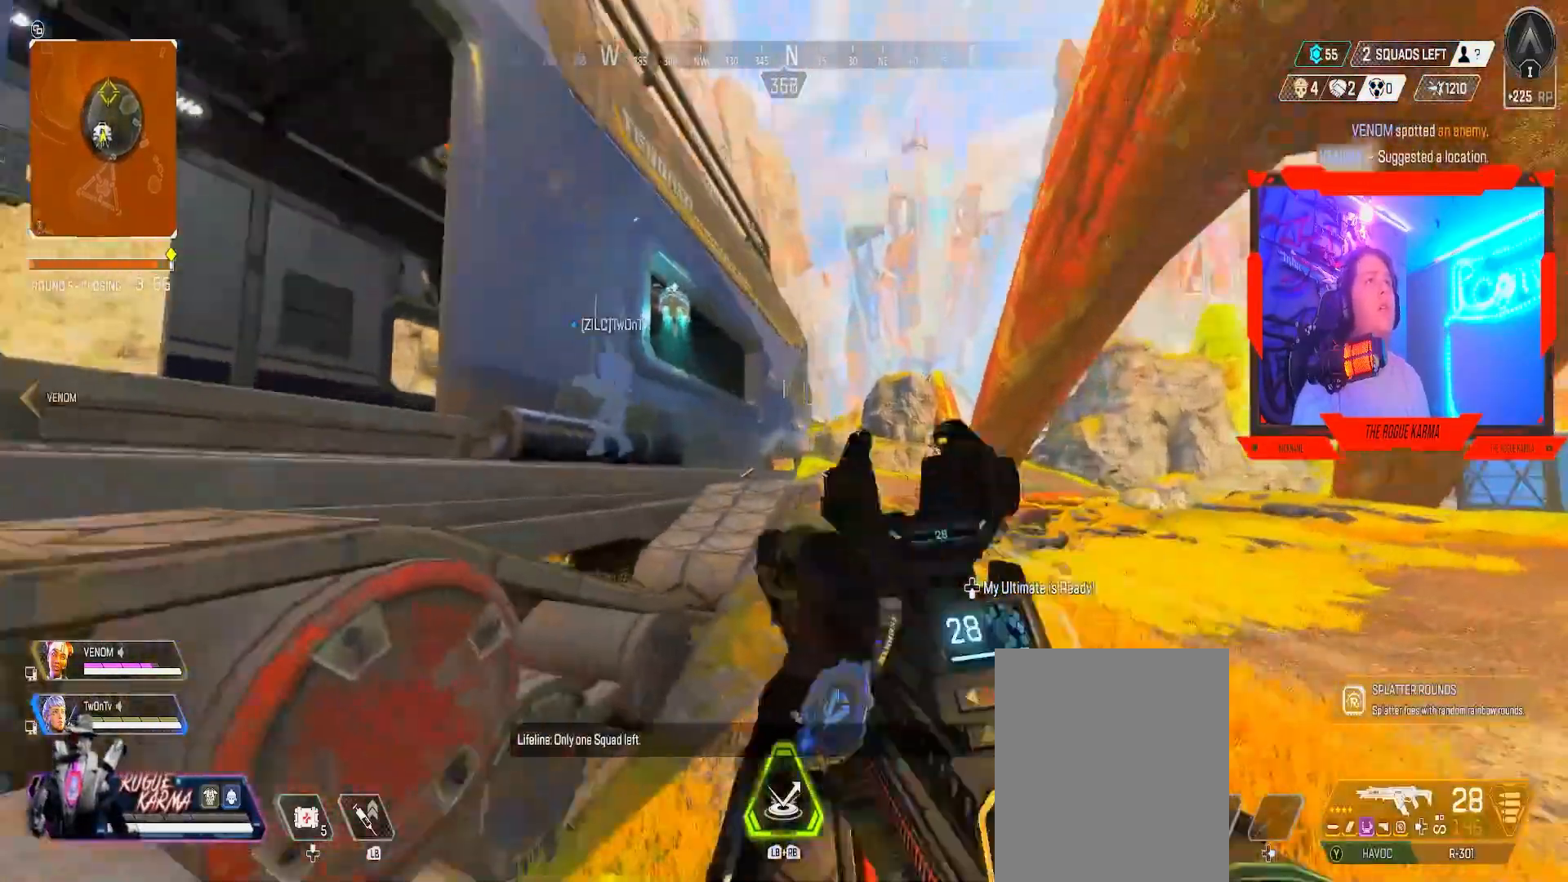
{"buttons": ["L2"], "left_stick": "right", "right_stick": "center", "events": [[233, "L2", "down"], [250, "left_stick", "right"]]}
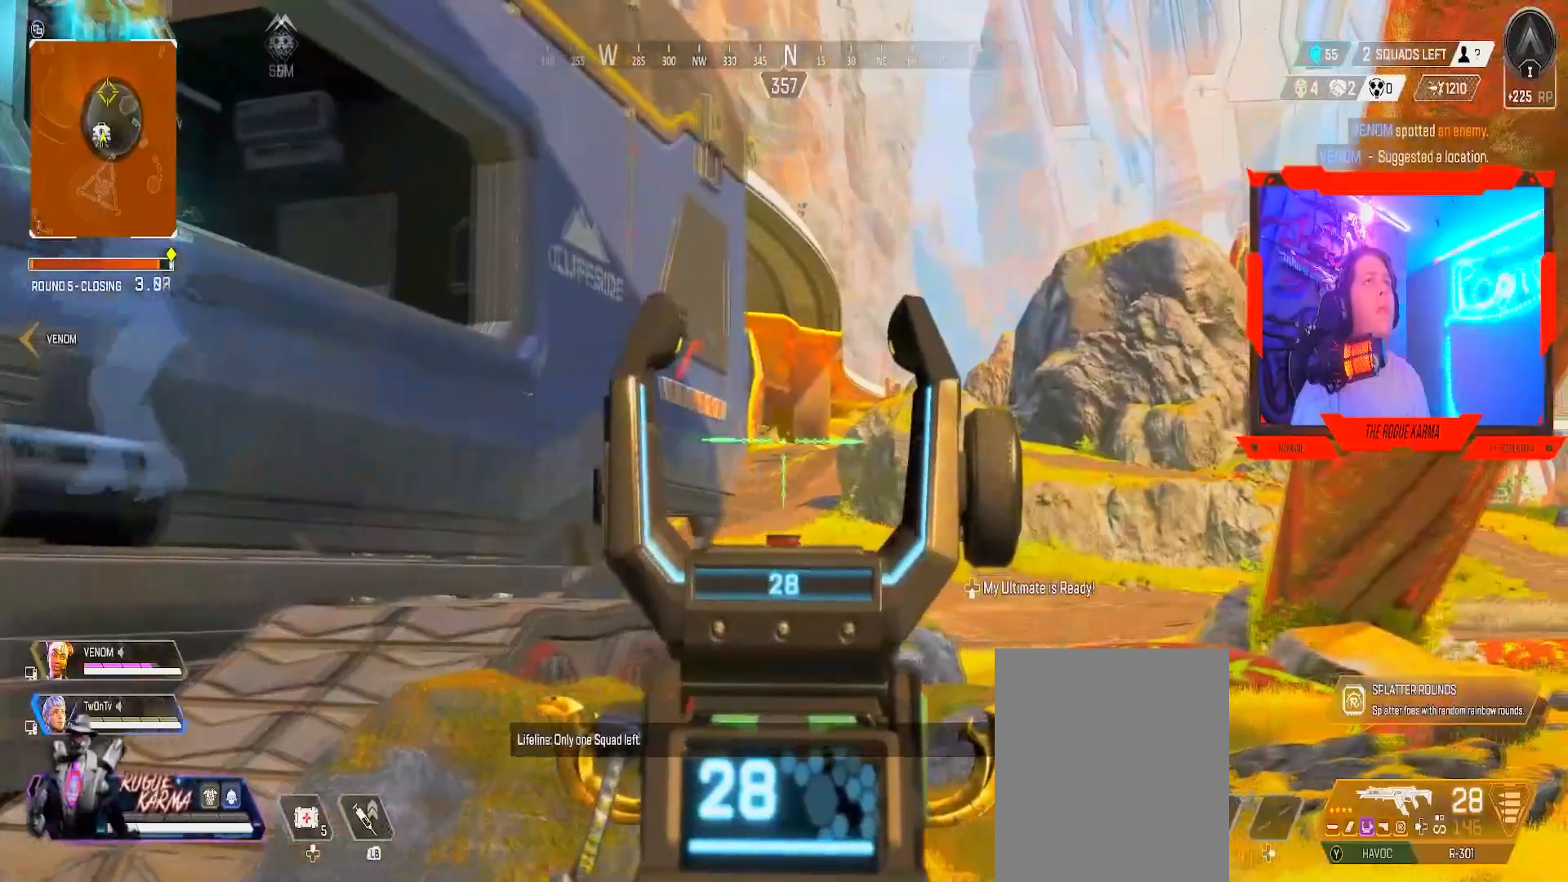
{"buttons": ["L2"], "left_stick": "right", "right_stick": "center", "events": [[267, "right_stick", "left"], [484, "right_stick", "center"]]}
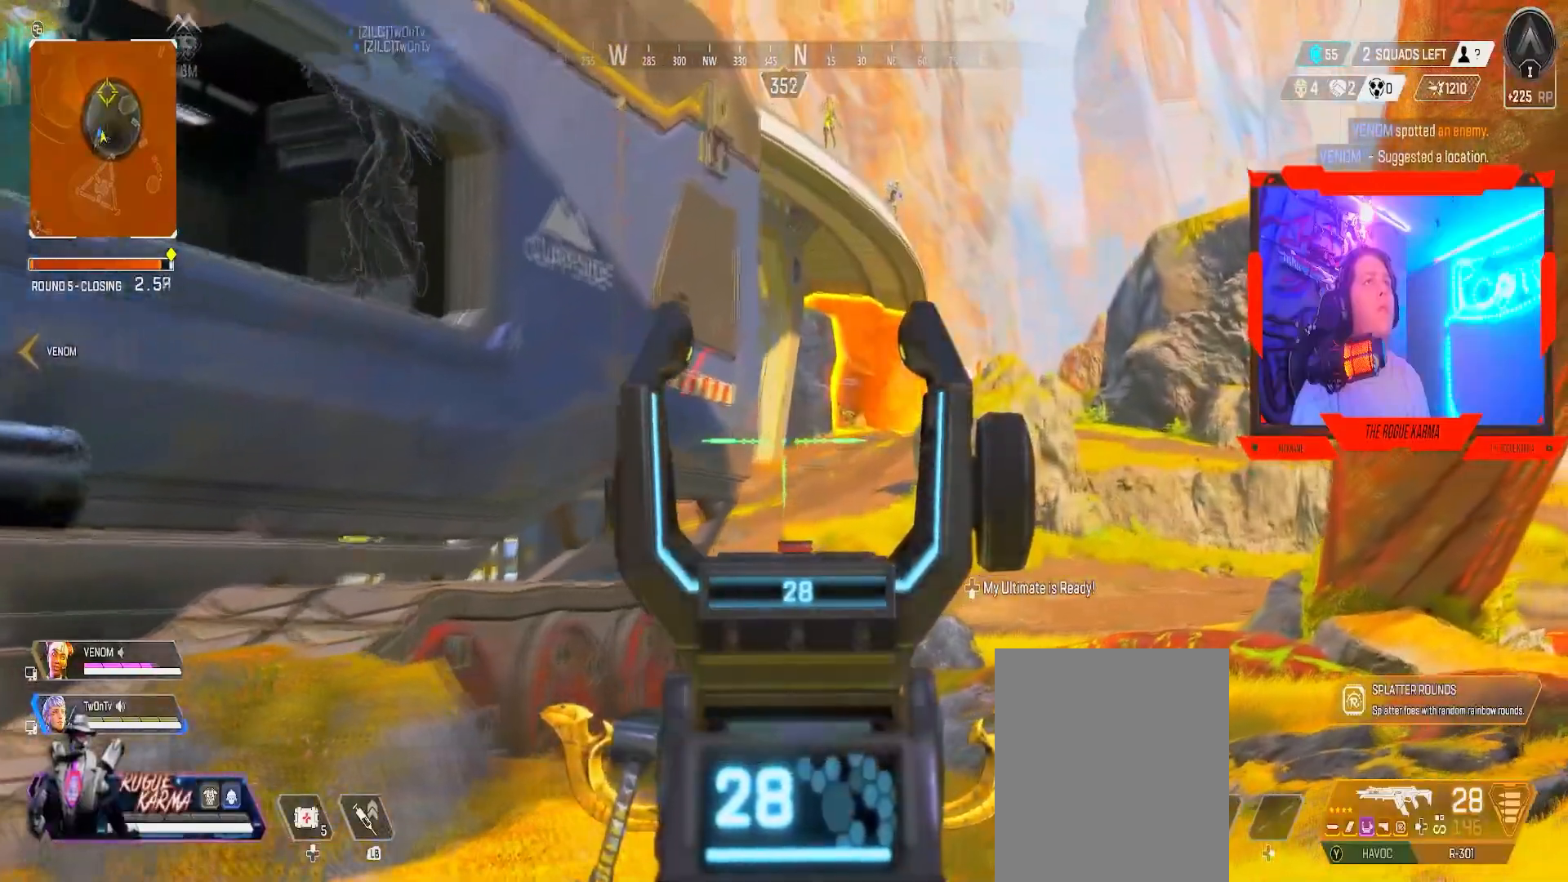
{"buttons": ["B"], "left_stick": "left", "right_stick": "center", "events": [[216, "right_stick", "up-right"], [233, "left_stick", "up-left"], [367, "left_stick", "left"], [383, "L2", "up"], [383, "right_stick", "center"], [433, "B", "down"]]}
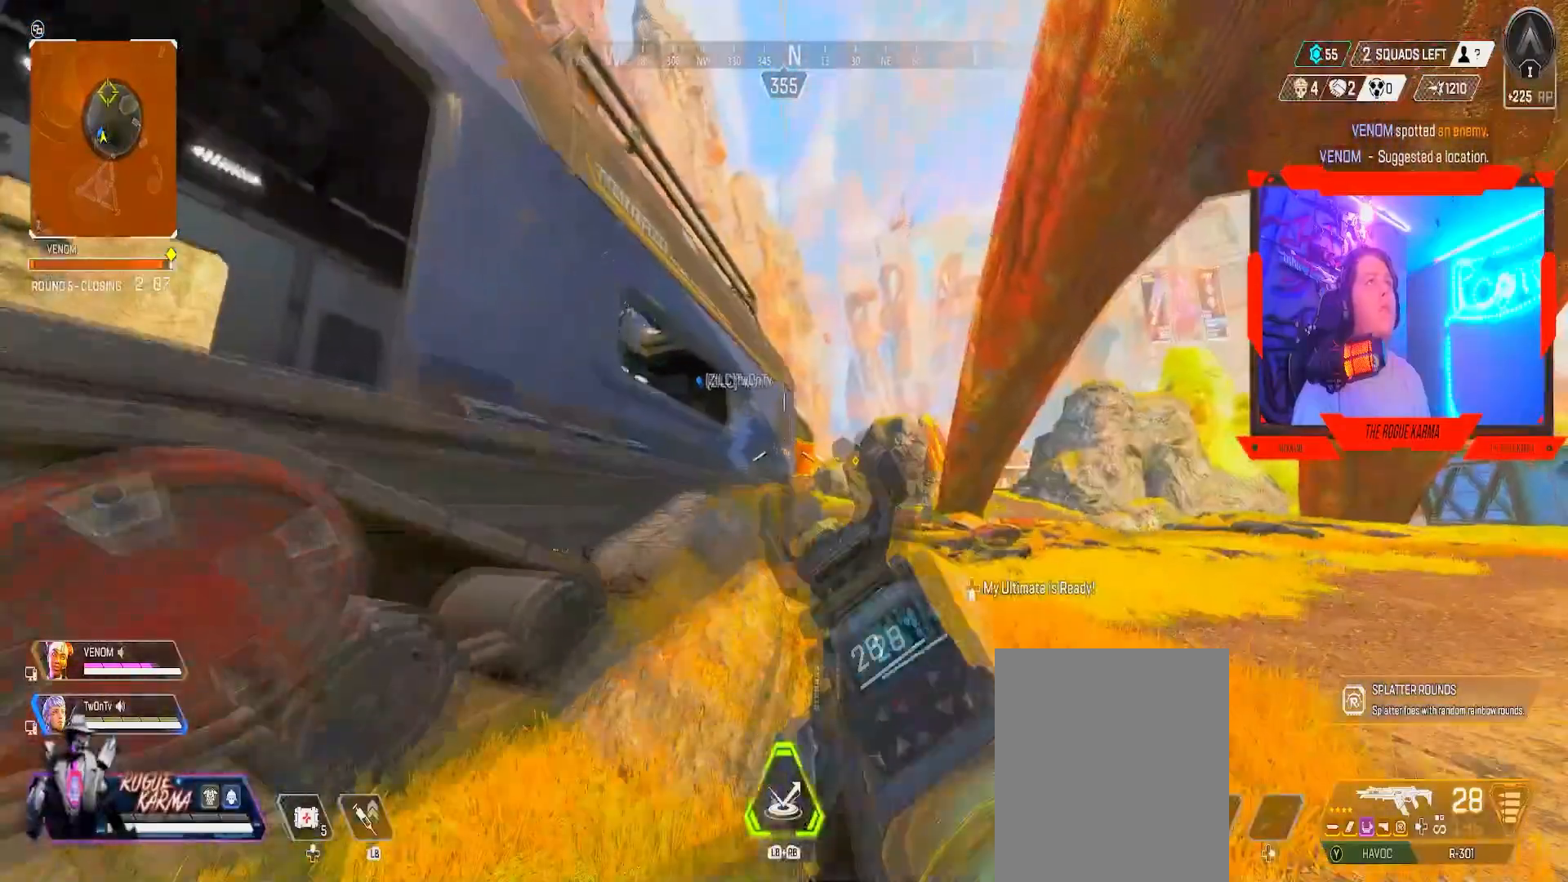
{"buttons": ["B"], "left_stick": "down-left", "right_stick": "center", "events": [[200, "B", "up"], [267, "B", "down"], [467, "left_stick", "down-left"]]}
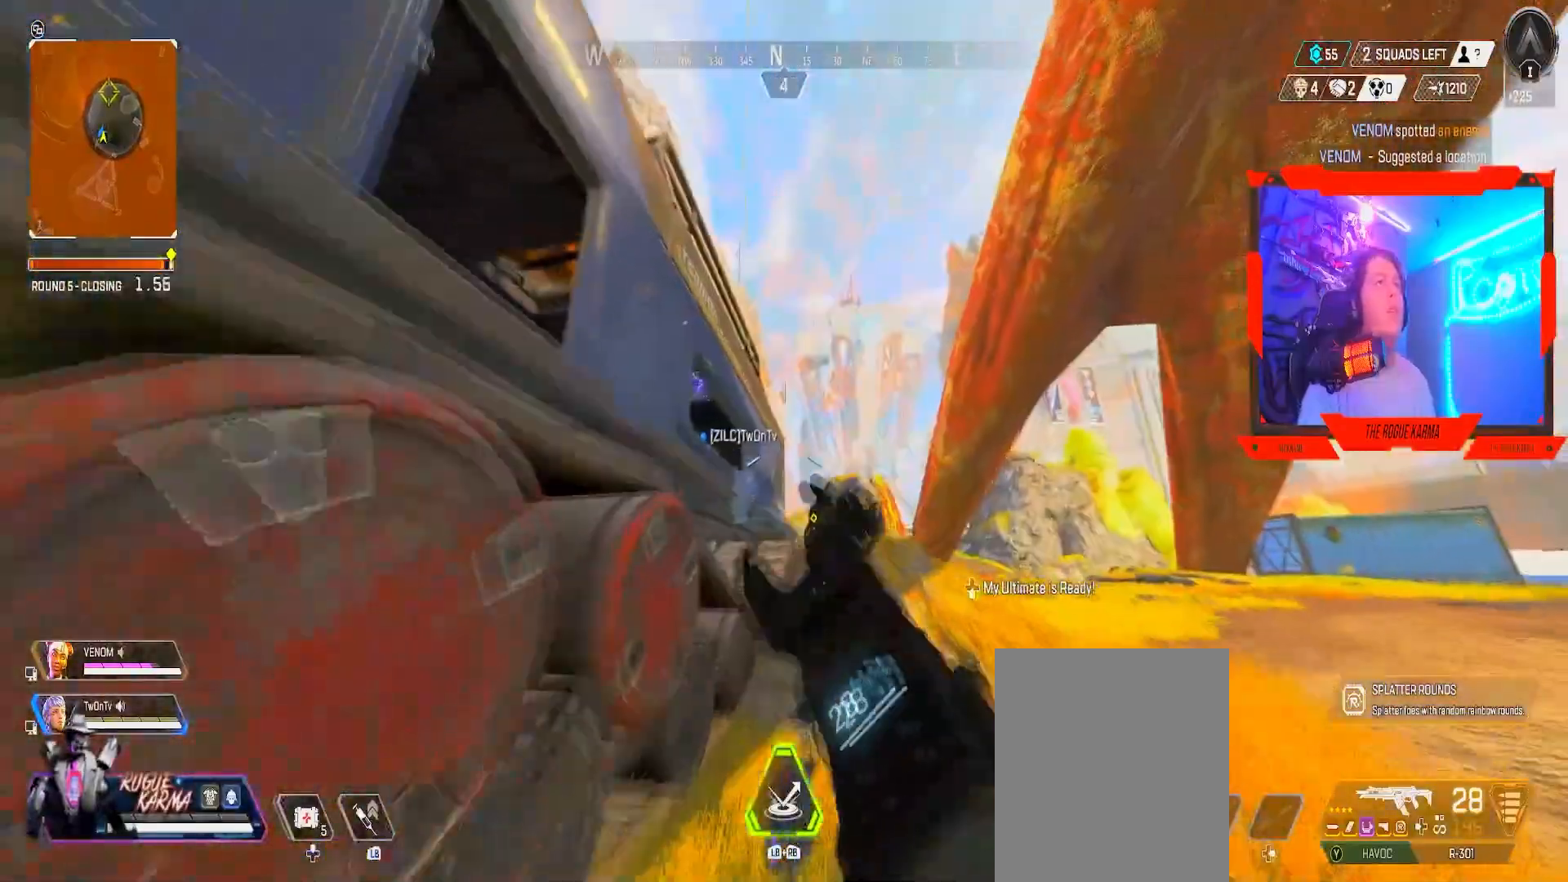
{"buttons": [], "left_stick": "down-right", "right_stick": "center", "events": [[66, "left_stick", "down"], [417, "B", "up"], [417, "left_stick", "down-right"]]}
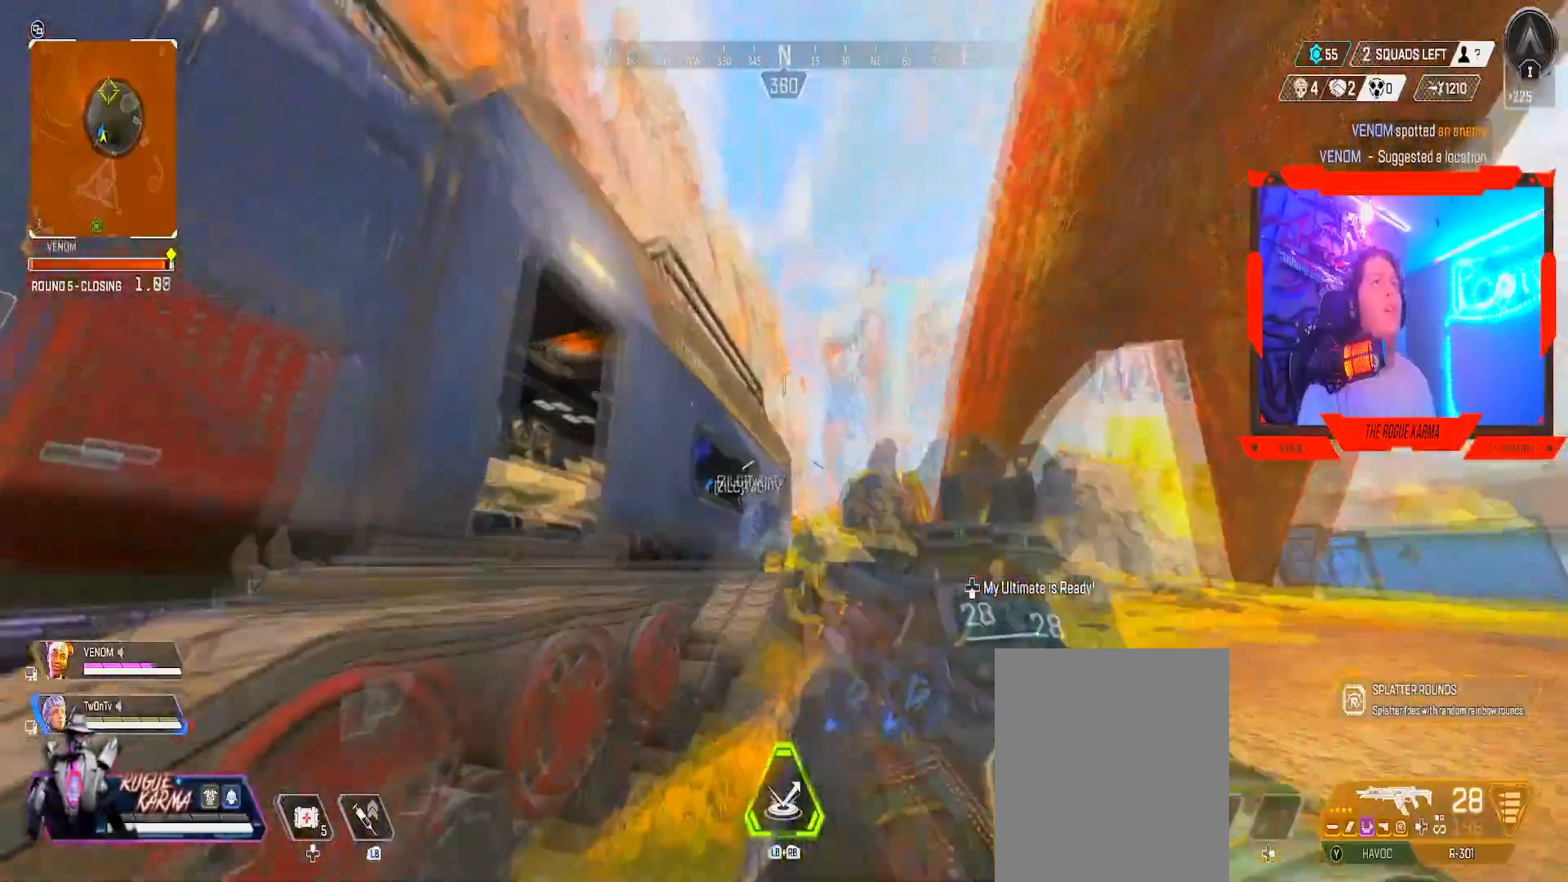
{"buttons": ["L2"], "left_stick": "right", "right_stick": "center", "events": [[50, "L2", "down"], [184, "left_stick", "right"]]}
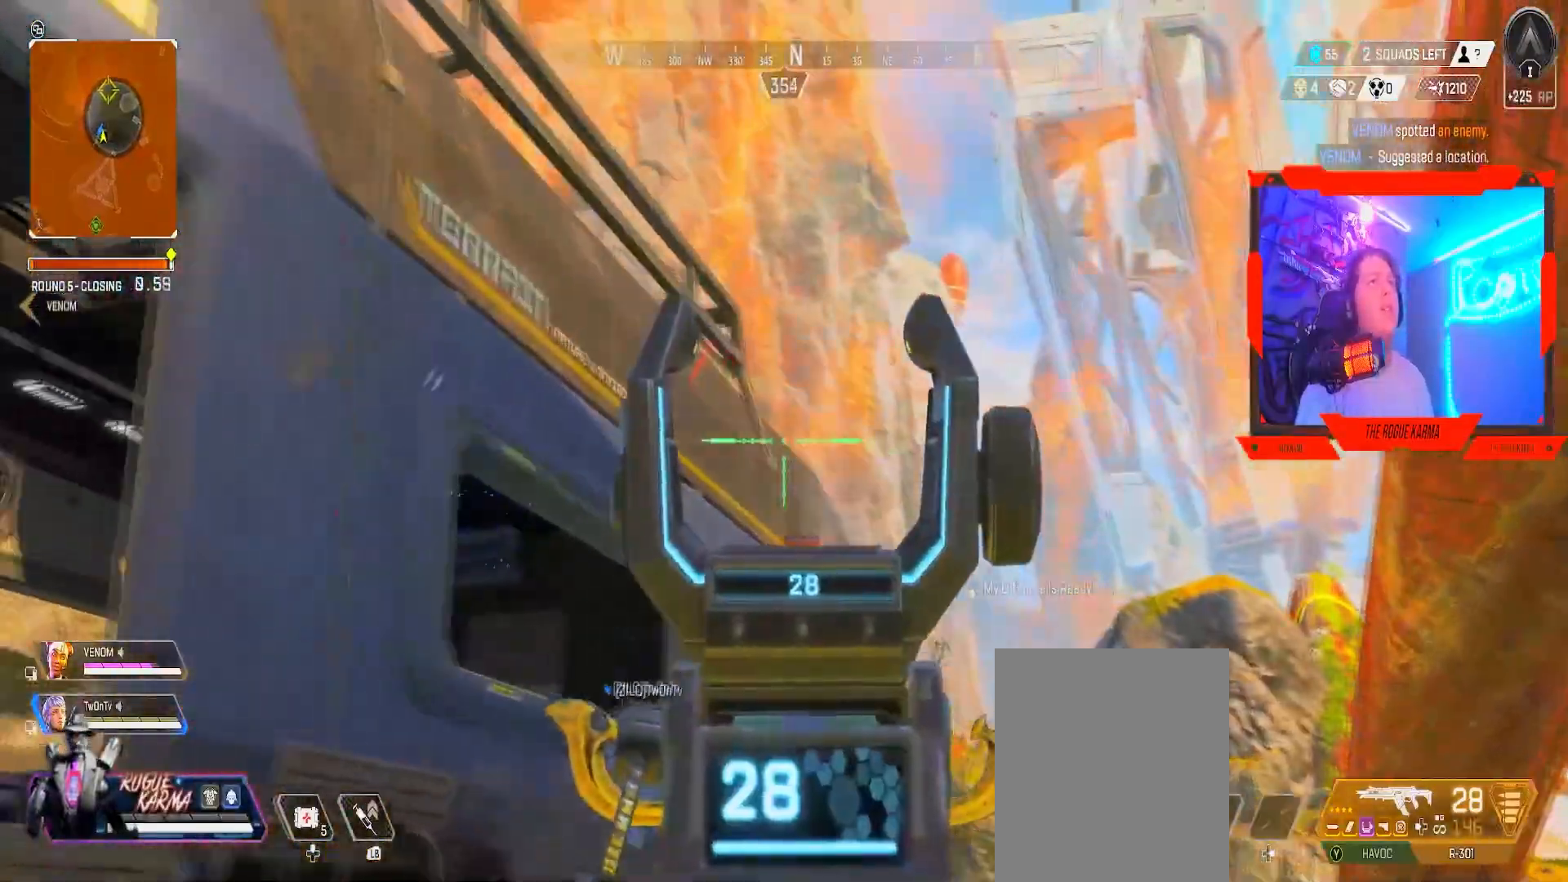
{"buttons": [], "left_stick": "down-left", "right_stick": "center", "events": [[166, "left_stick", "down"], [350, "left_stick", "down-left"], [500, "L2", "up"]]}
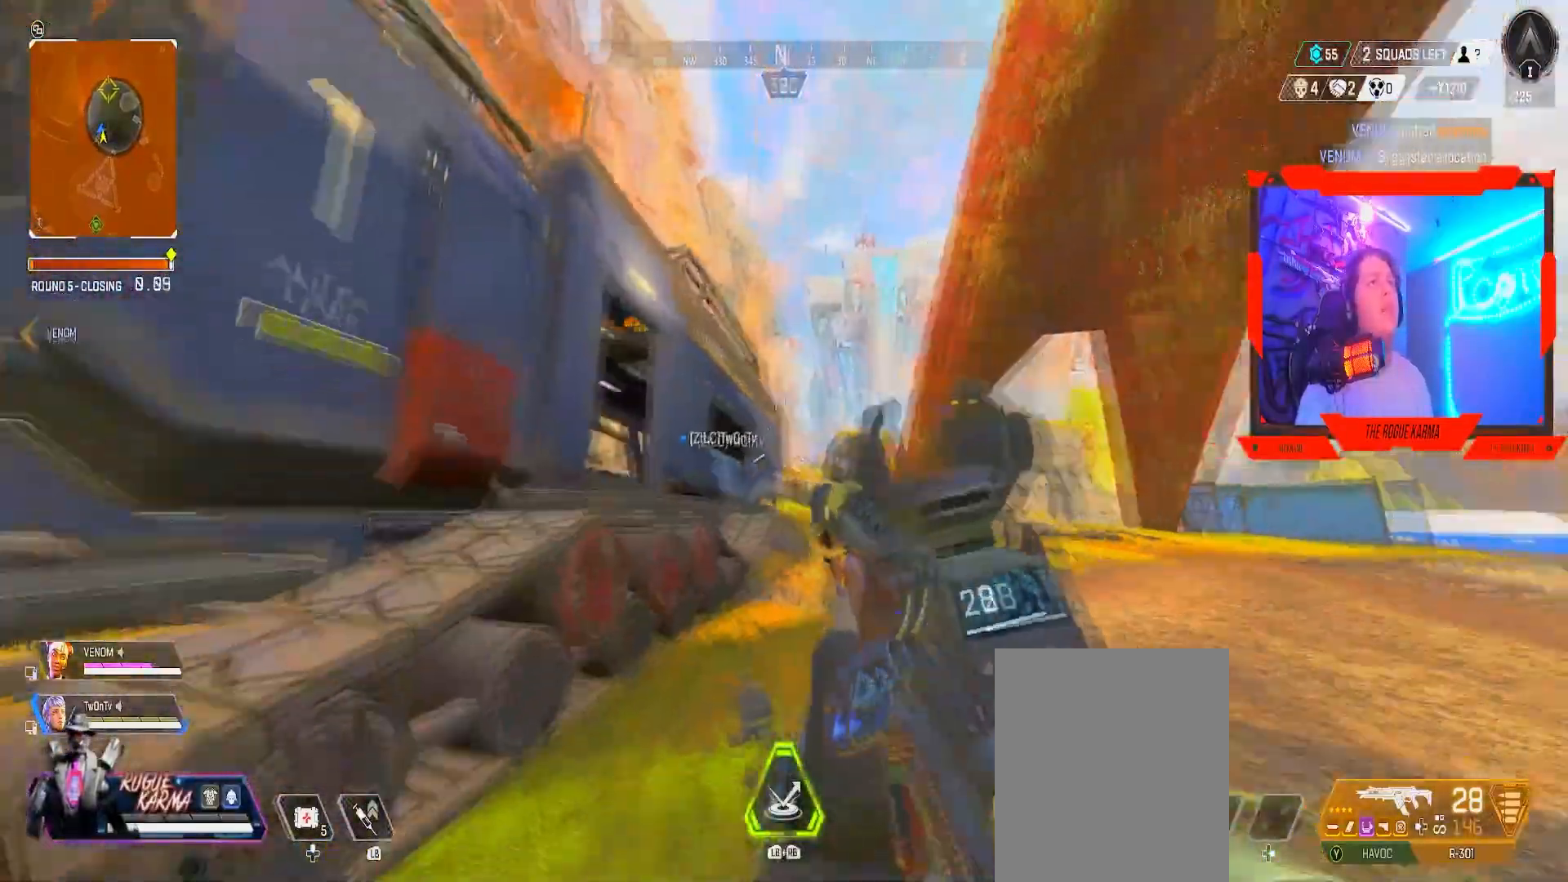
{"buttons": [], "left_stick": "down-left", "right_stick": "center", "events": [[17, "B", "down"], [400, "B", "up"]]}
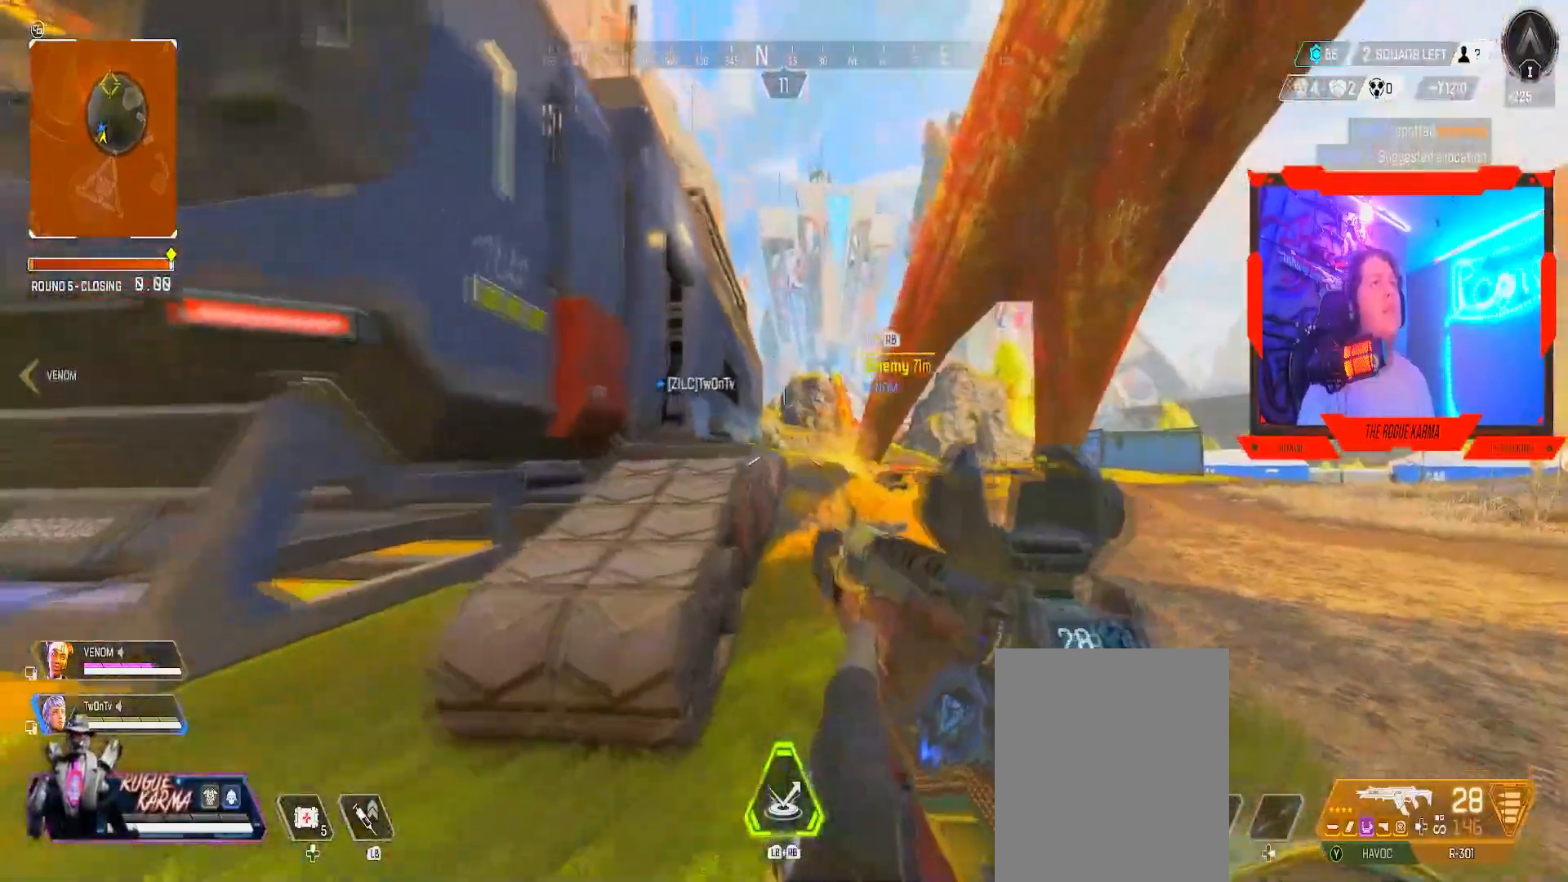
{"buttons": ["L2"], "left_stick": "right", "right_stick": "center", "events": [[150, "B", "down"], [283, "left_stick", "up-left"], [383, "left_stick", "up-right"], [400, "B", "up"], [400, "L2", "down"], [500, "left_stick", "right"]]}
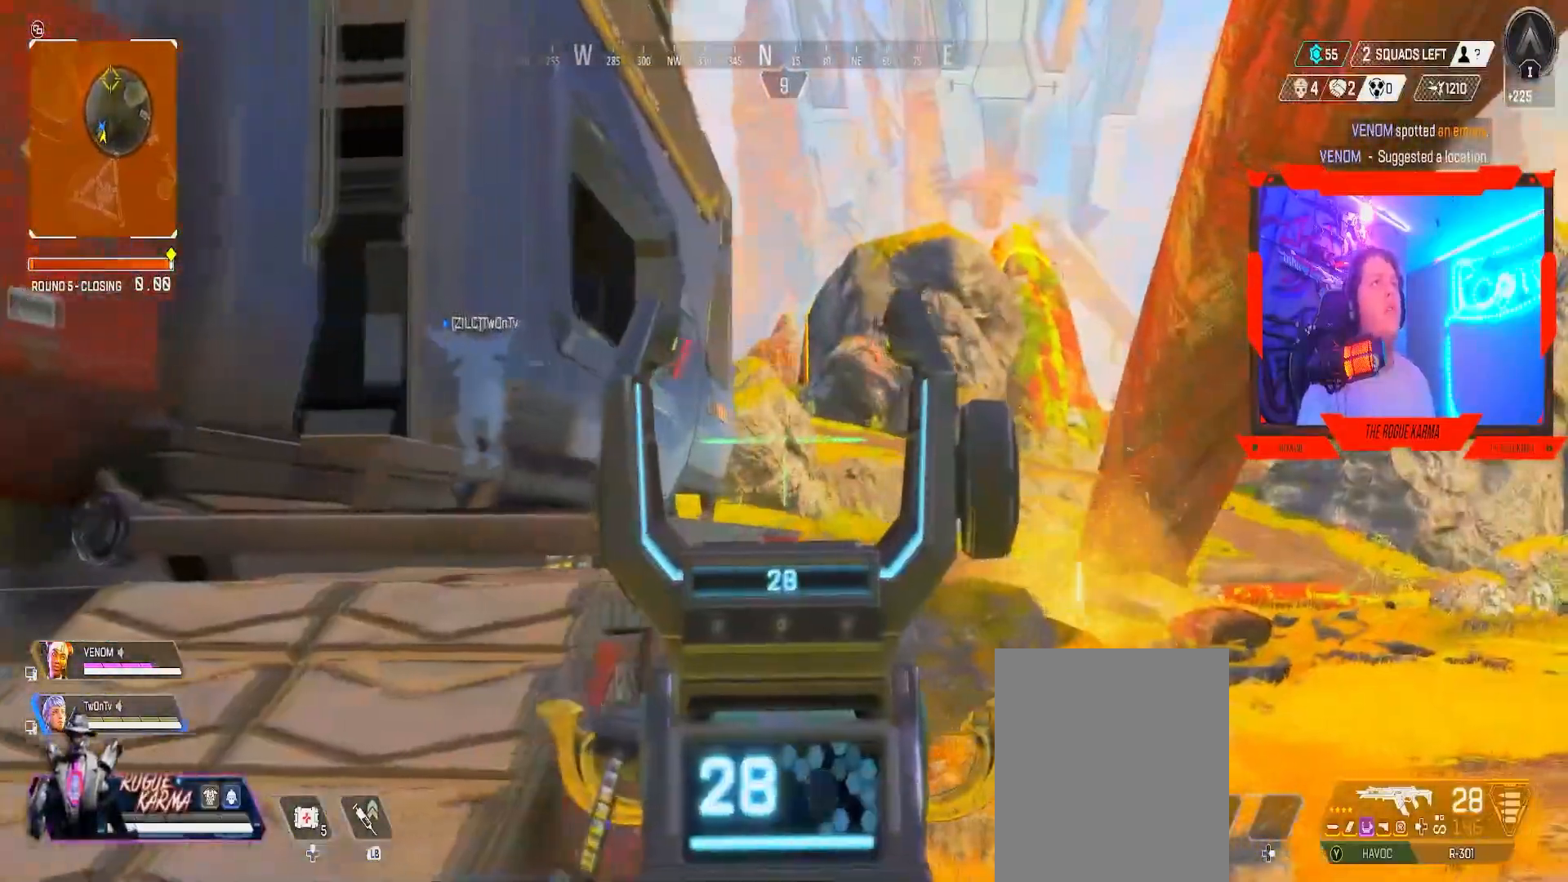
{"buttons": ["L2"], "left_stick": "up-left", "right_stick": "up-right", "events": [[217, "left_stick", "down-right"], [217, "right_stick", "left"], [367, "left_stick", "right"], [367, "right_stick", "center"], [501, "left_stick", "up-left"], [501, "right_stick", "up-right"]]}
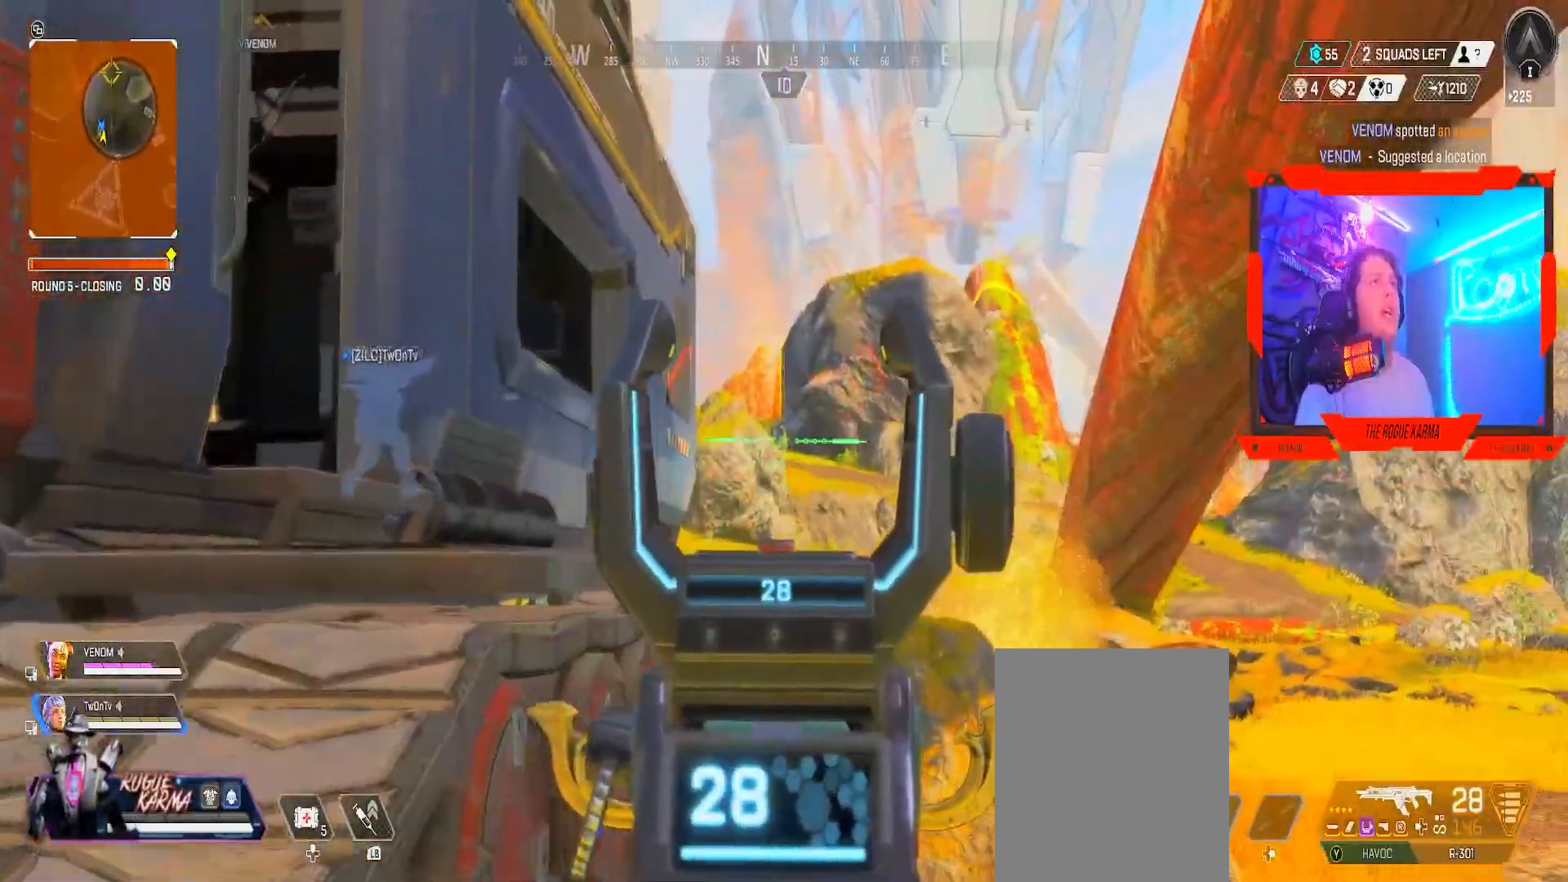
{"buttons": ["L2"], "left_stick": "up-left", "right_stick": "center", "events": [[233, "right_stick", "center"]]}
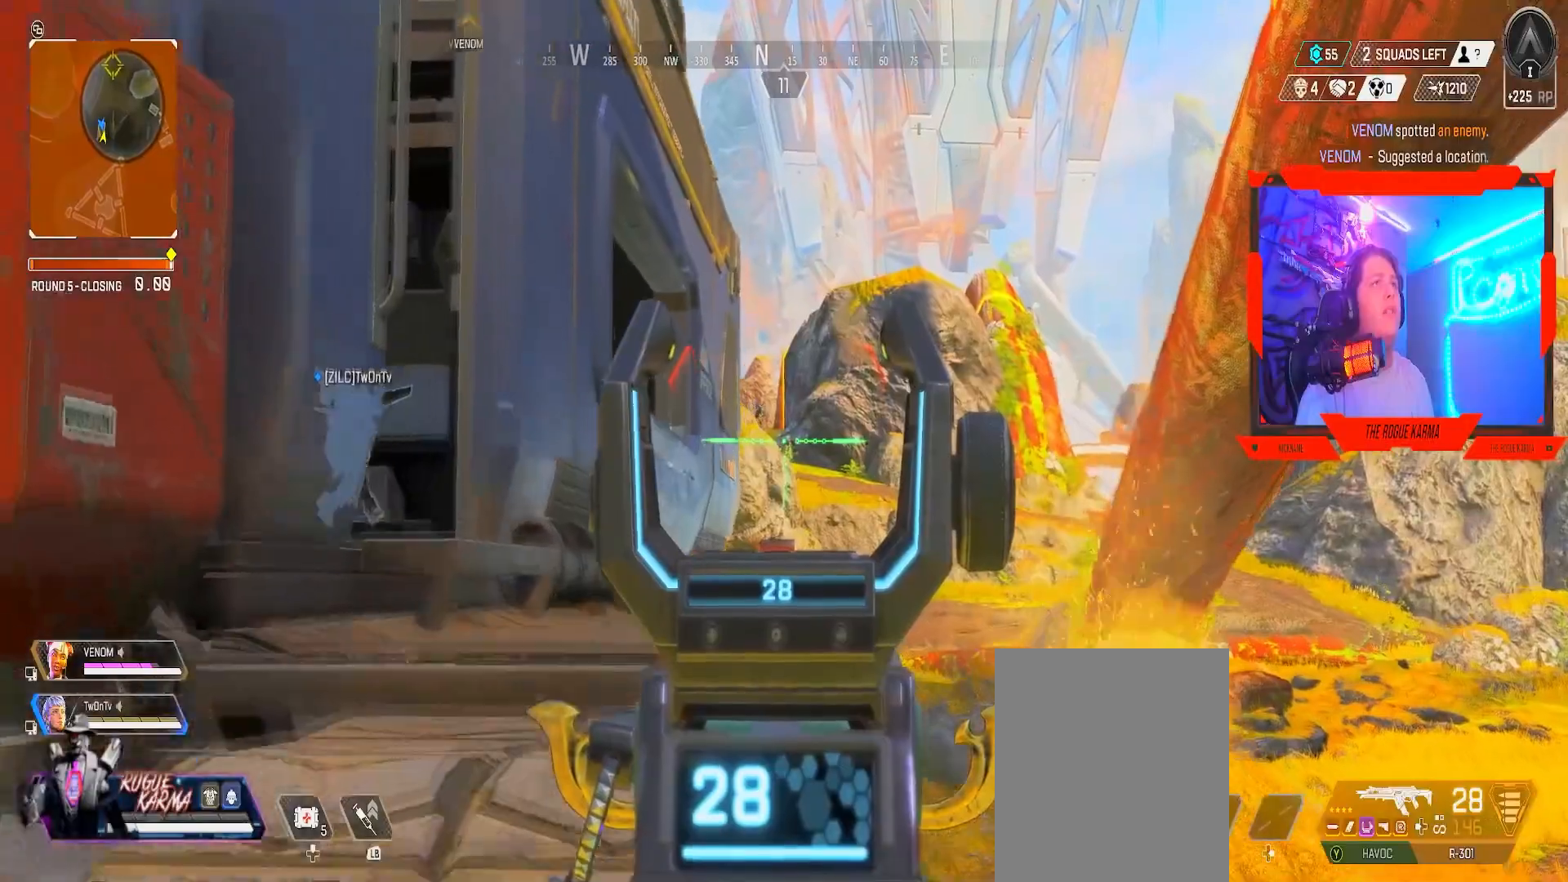
{"buttons": ["L2"], "left_stick": "left", "right_stick": "center", "events": [[451, "left_stick", "left"]]}
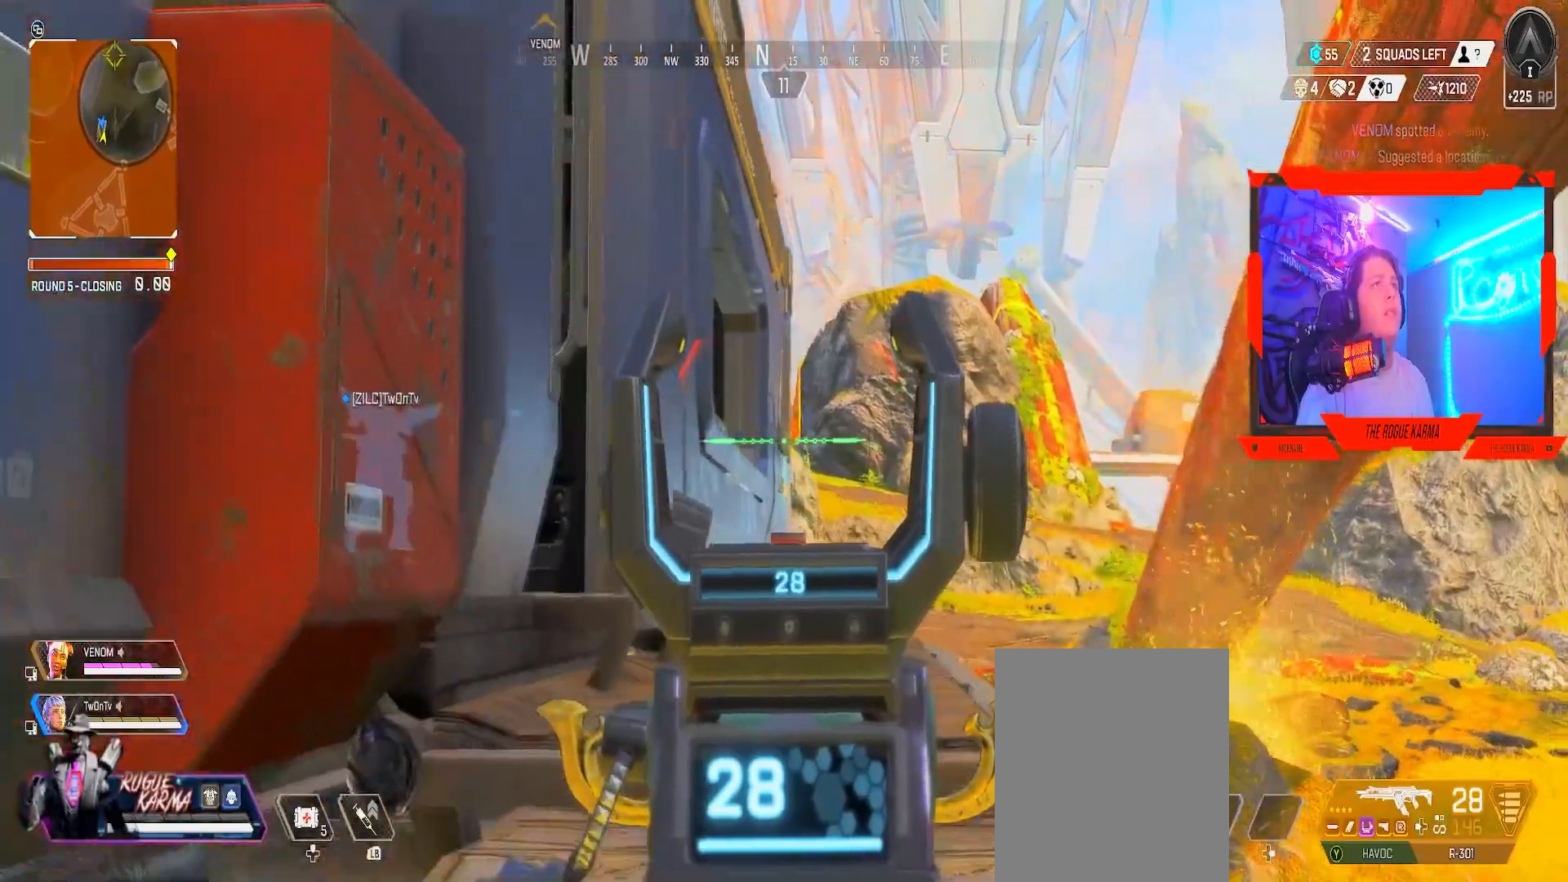
{"buttons": ["L2"], "left_stick": "down-right", "right_stick": "center", "events": [[200, "left_stick", "down-right"]]}
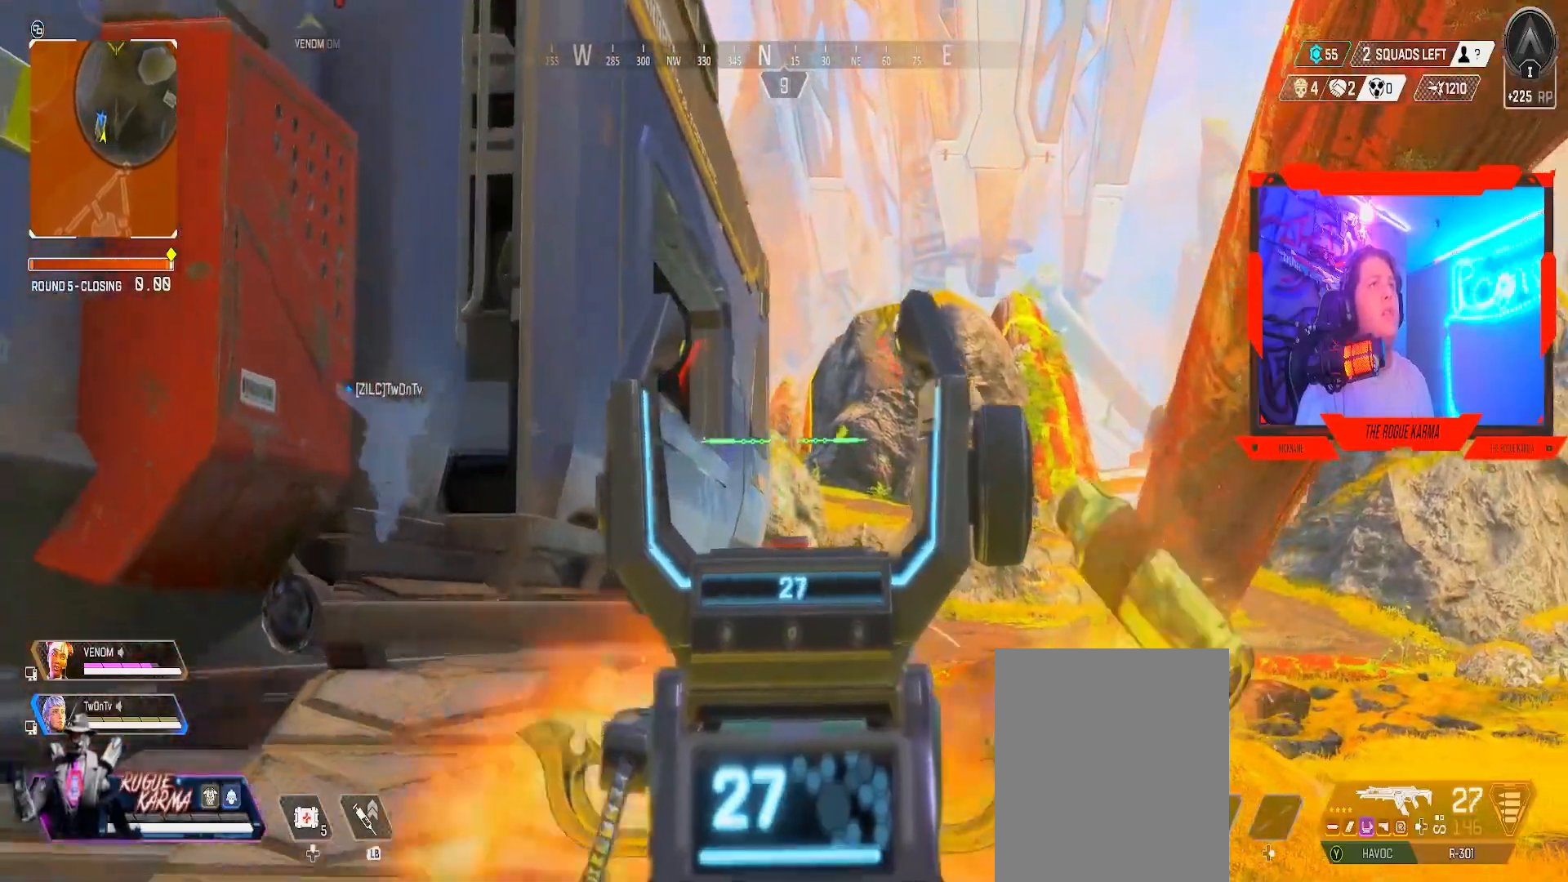
{"buttons": ["L2", "R2"], "left_stick": "down-left", "right_stick": "down", "events": [[167, "R2", "down"], [384, "left_stick", "down-left"], [467, "right_stick", "down"]]}
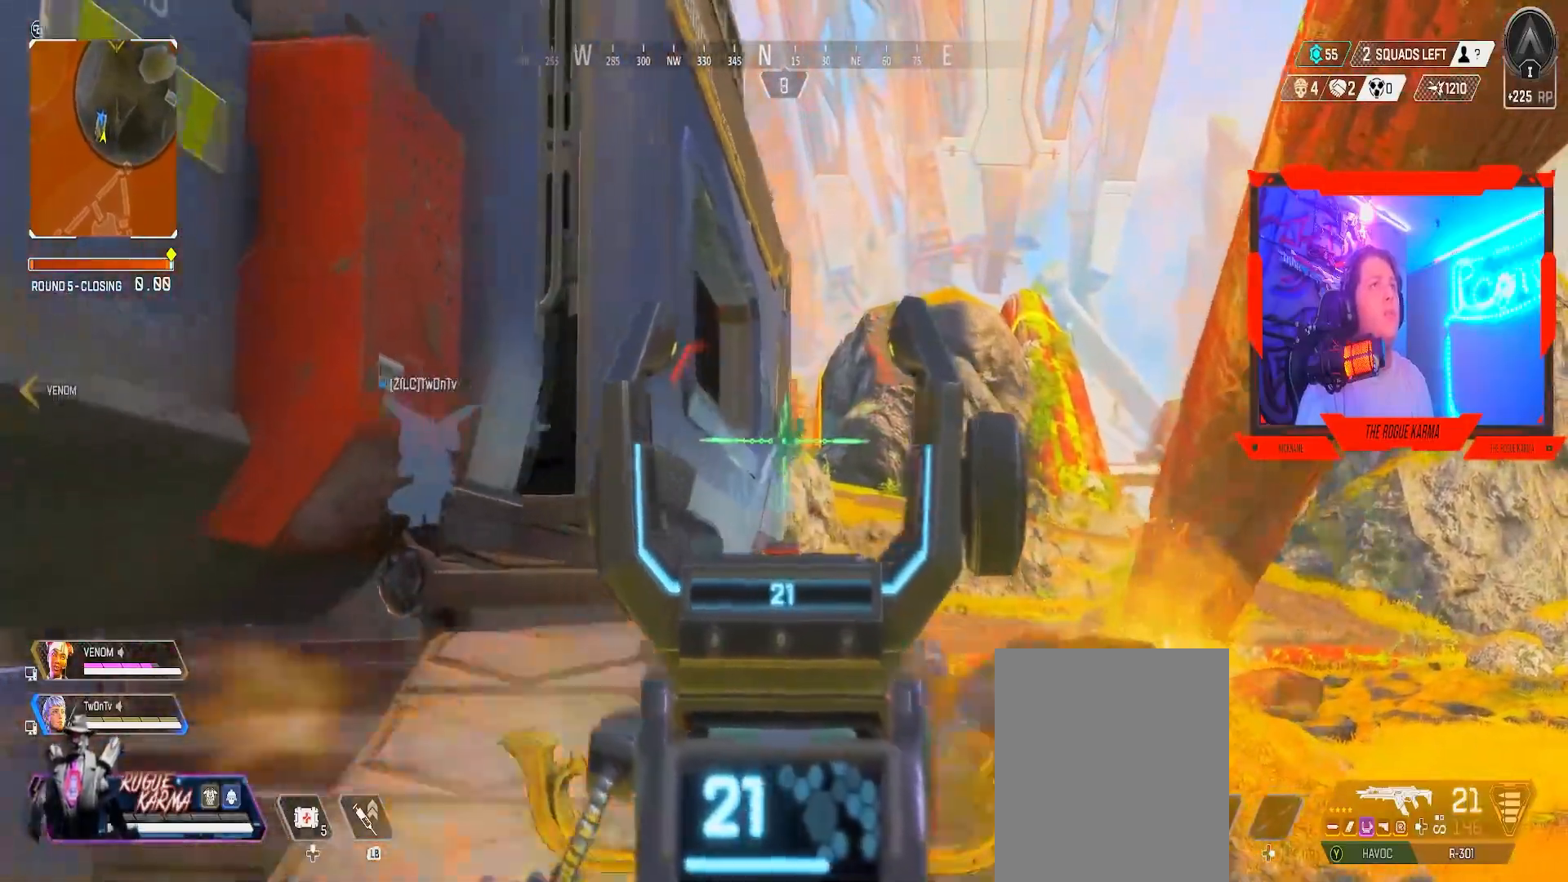
{"buttons": ["L2", "R2"], "left_stick": "down", "right_stick": "center", "events": [[166, "left_stick", "right"], [166, "right_stick", "center"], [467, "left_stick", "down"]]}
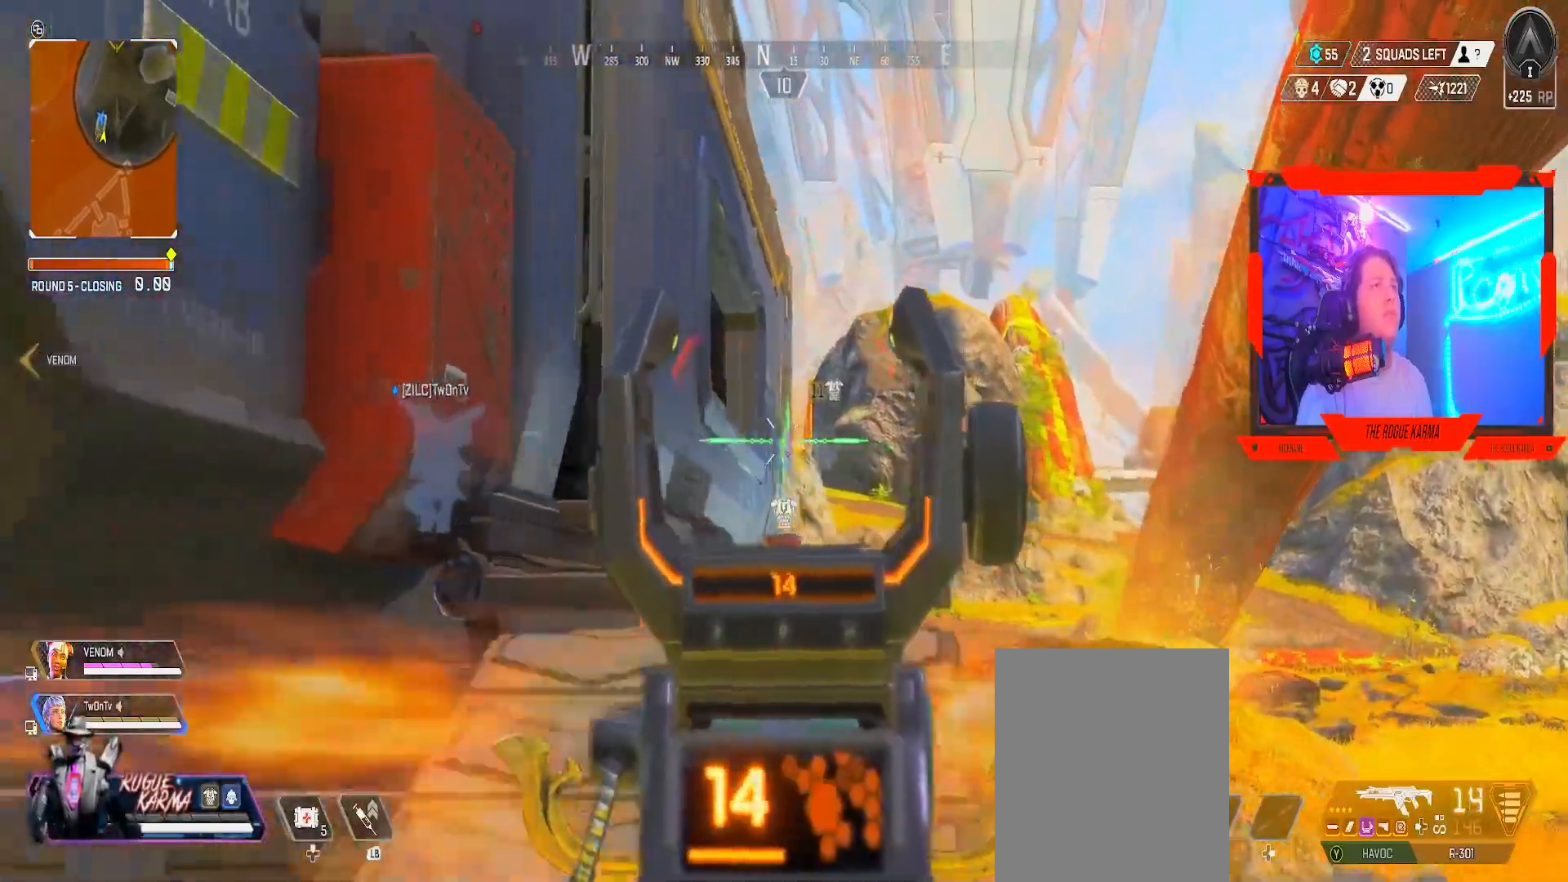
{"buttons": ["L2", "R2"], "left_stick": "right", "right_stick": "center", "events": [[50, "left_stick", "left"], [317, "left_stick", "right"]]}
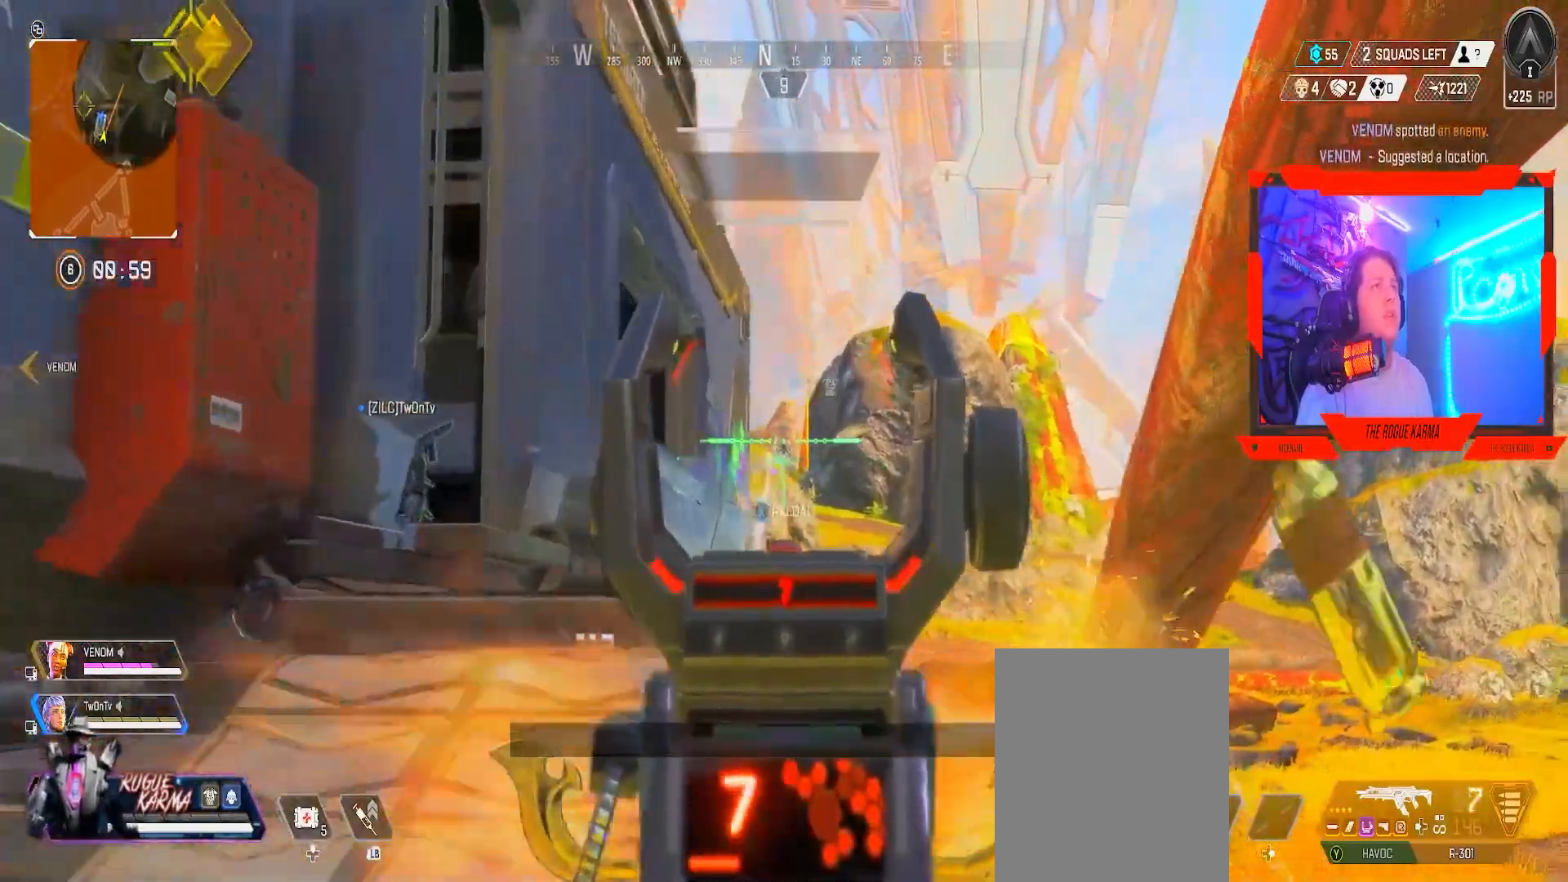
{"buttons": ["L2", "R2"], "left_stick": "left", "right_stick": "center", "events": [[250, "left_stick", "left"]]}
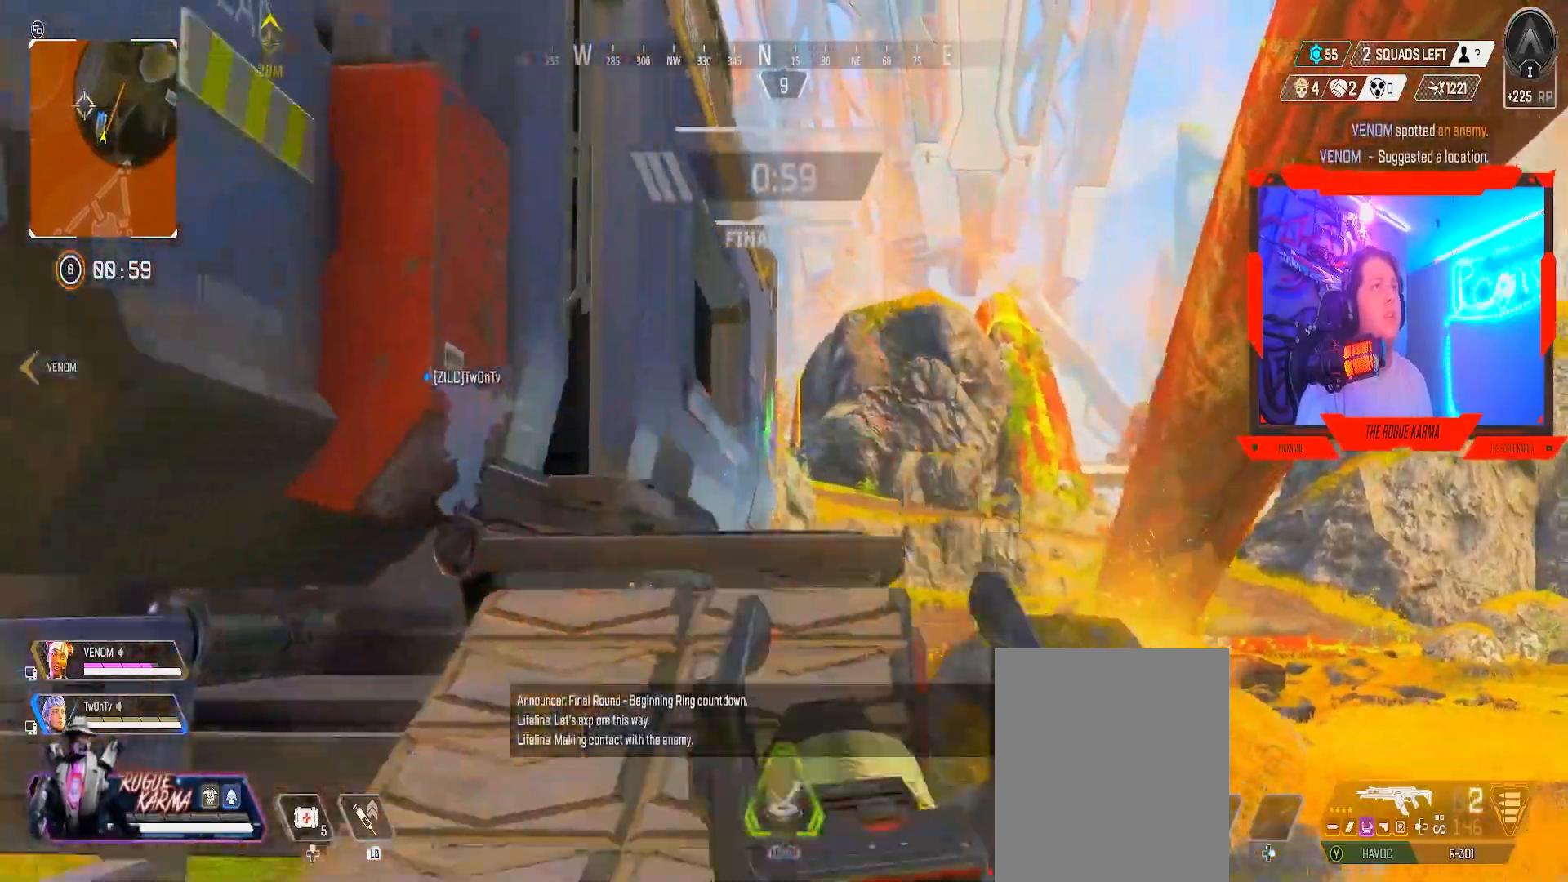
{"buttons": ["B"], "left_stick": "up-left", "right_stick": "left", "events": [[33, "B", "down"], [33, "L2", "up"], [33, "R2", "up"], [300, "right_stick", "left"], [434, "left_stick", "up-left"]]}
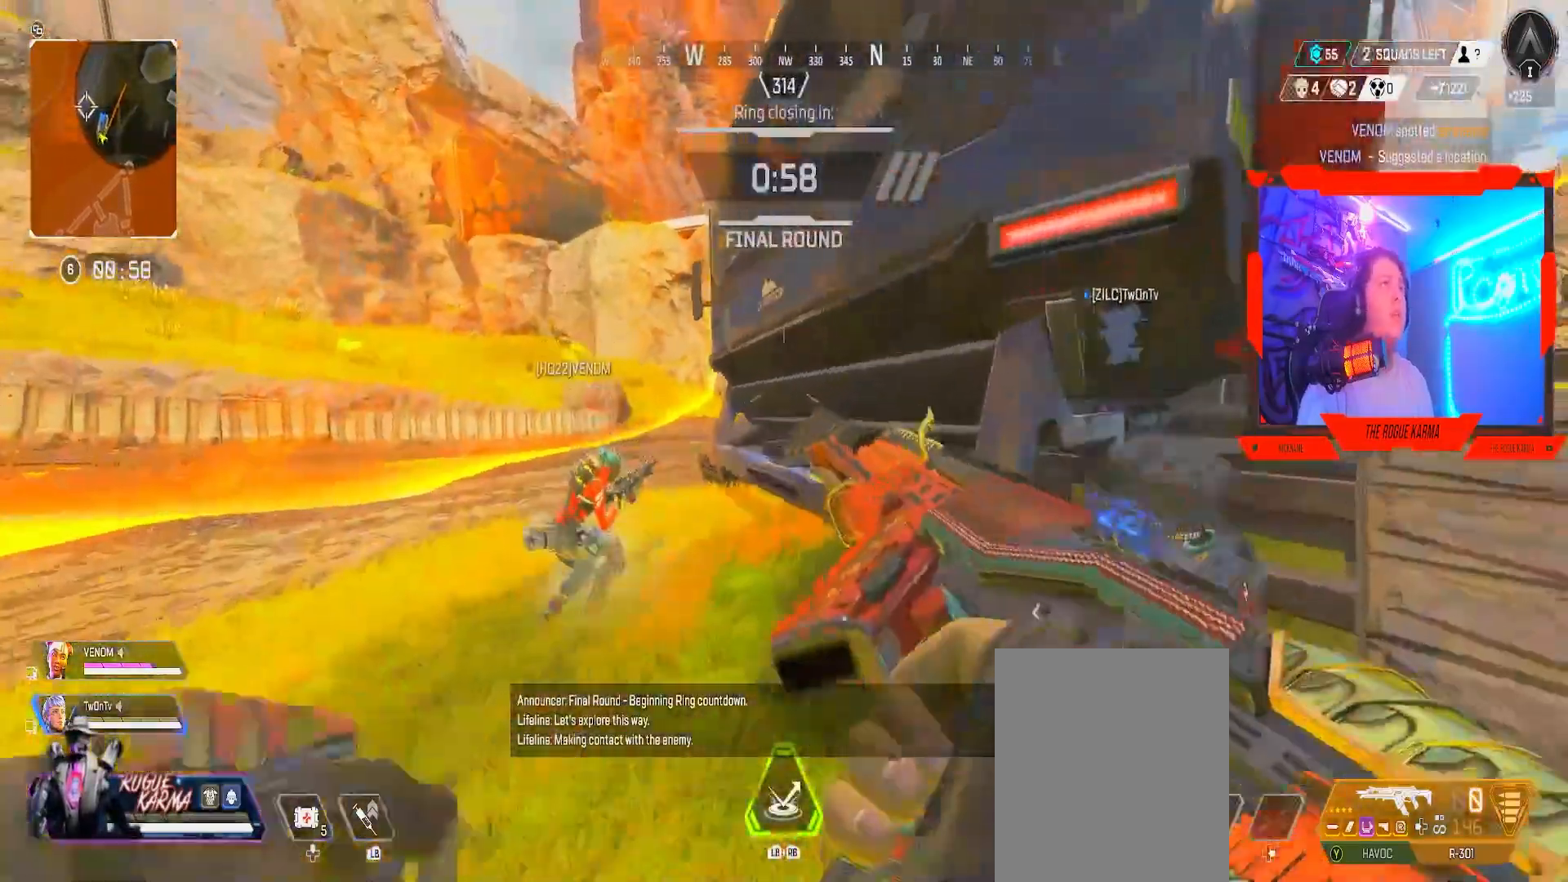
{"buttons": ["B"], "left_stick": "down-right", "right_stick": "center", "events": [[133, "B", "up"], [166, "right_stick", "center"], [216, "left_stick", "right"], [266, "B", "down"], [266, "left_stick", "down-right"], [266, "right_stick", "up-left"], [383, "right_stick", "center"]]}
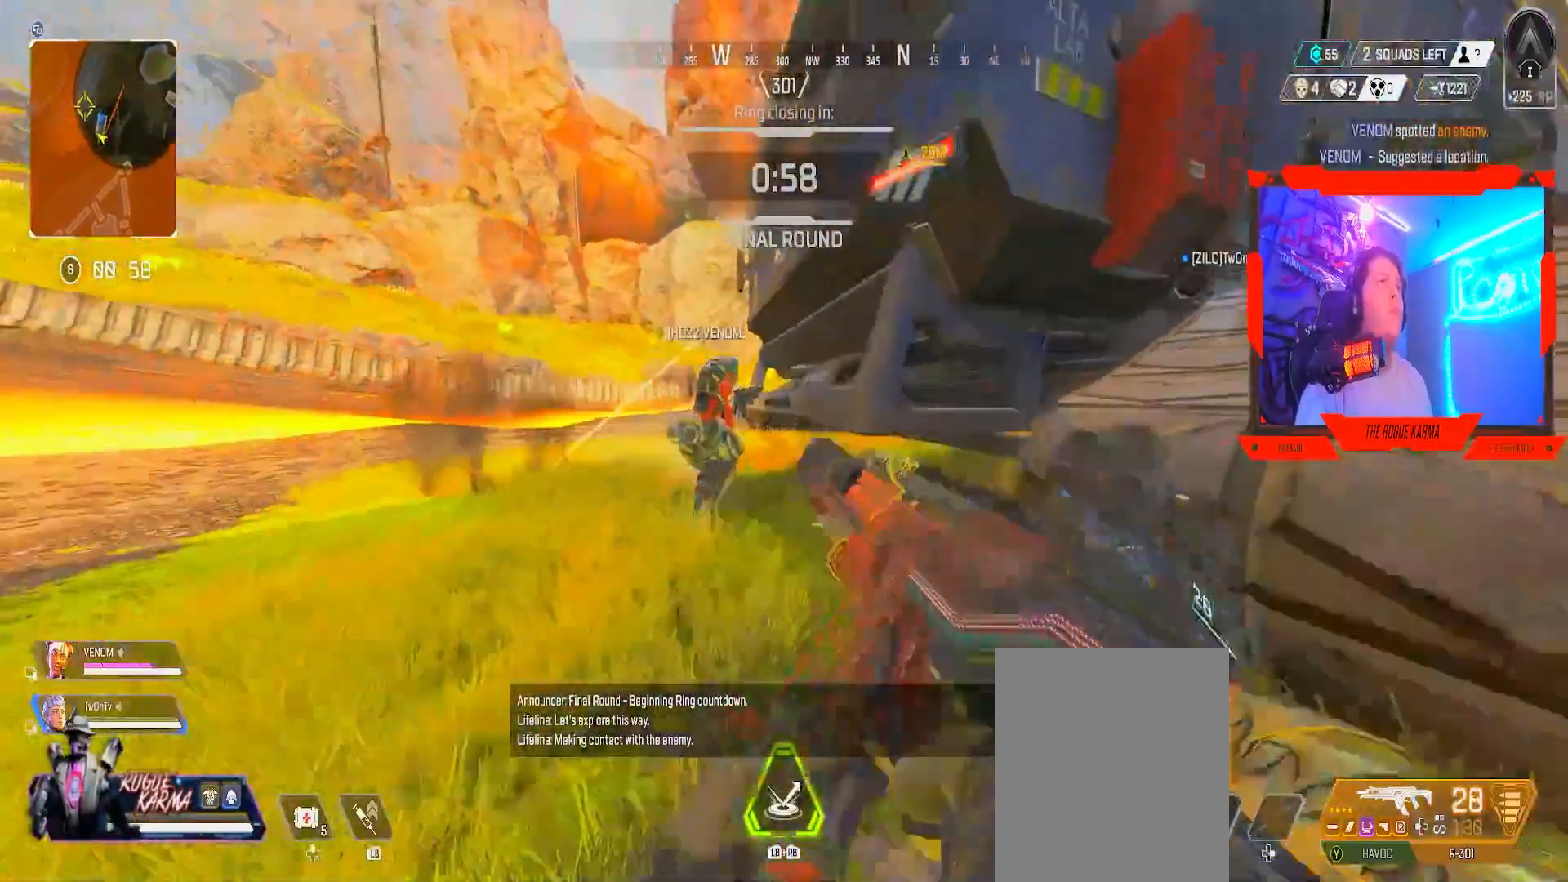
{"buttons": [], "left_stick": "up", "right_stick": "center", "events": [[33, "left_stick", "down-left"], [83, "right_stick", "down"], [284, "right_stick", "center"], [317, "left_stick", "up-left"], [367, "B", "up"], [417, "left_stick", "up"]]}
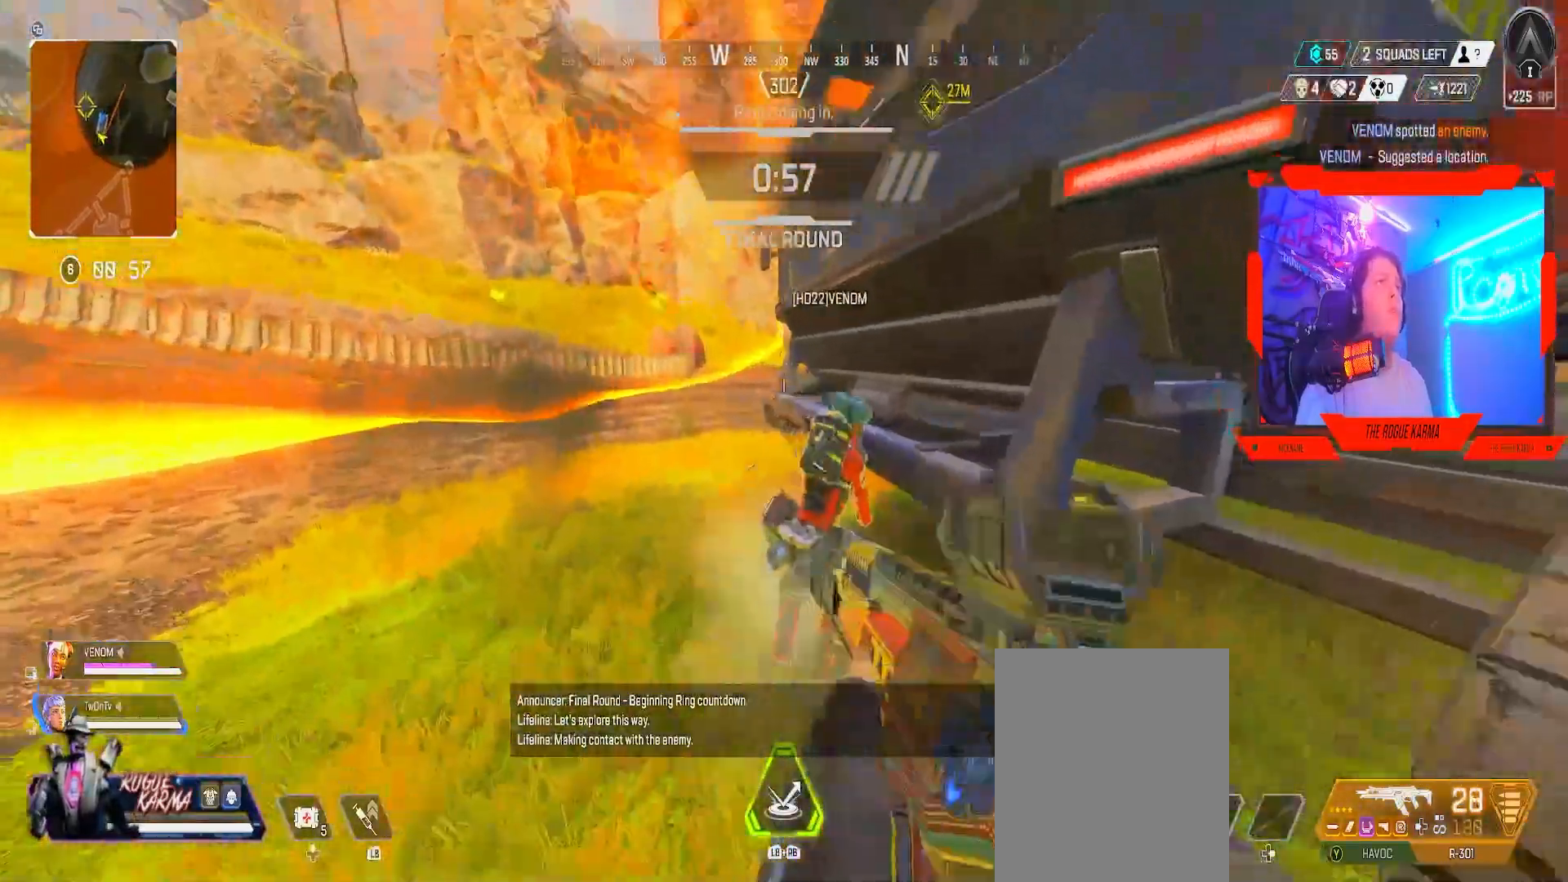
{"buttons": [], "left_stick": "left", "right_stick": "center", "events": [[66, "left_stick", "down-right"], [267, "L1", "down"], [267, "R1", "down"], [267, "left_stick", "left"], [433, "L1", "up"], [433, "R1", "up"]]}
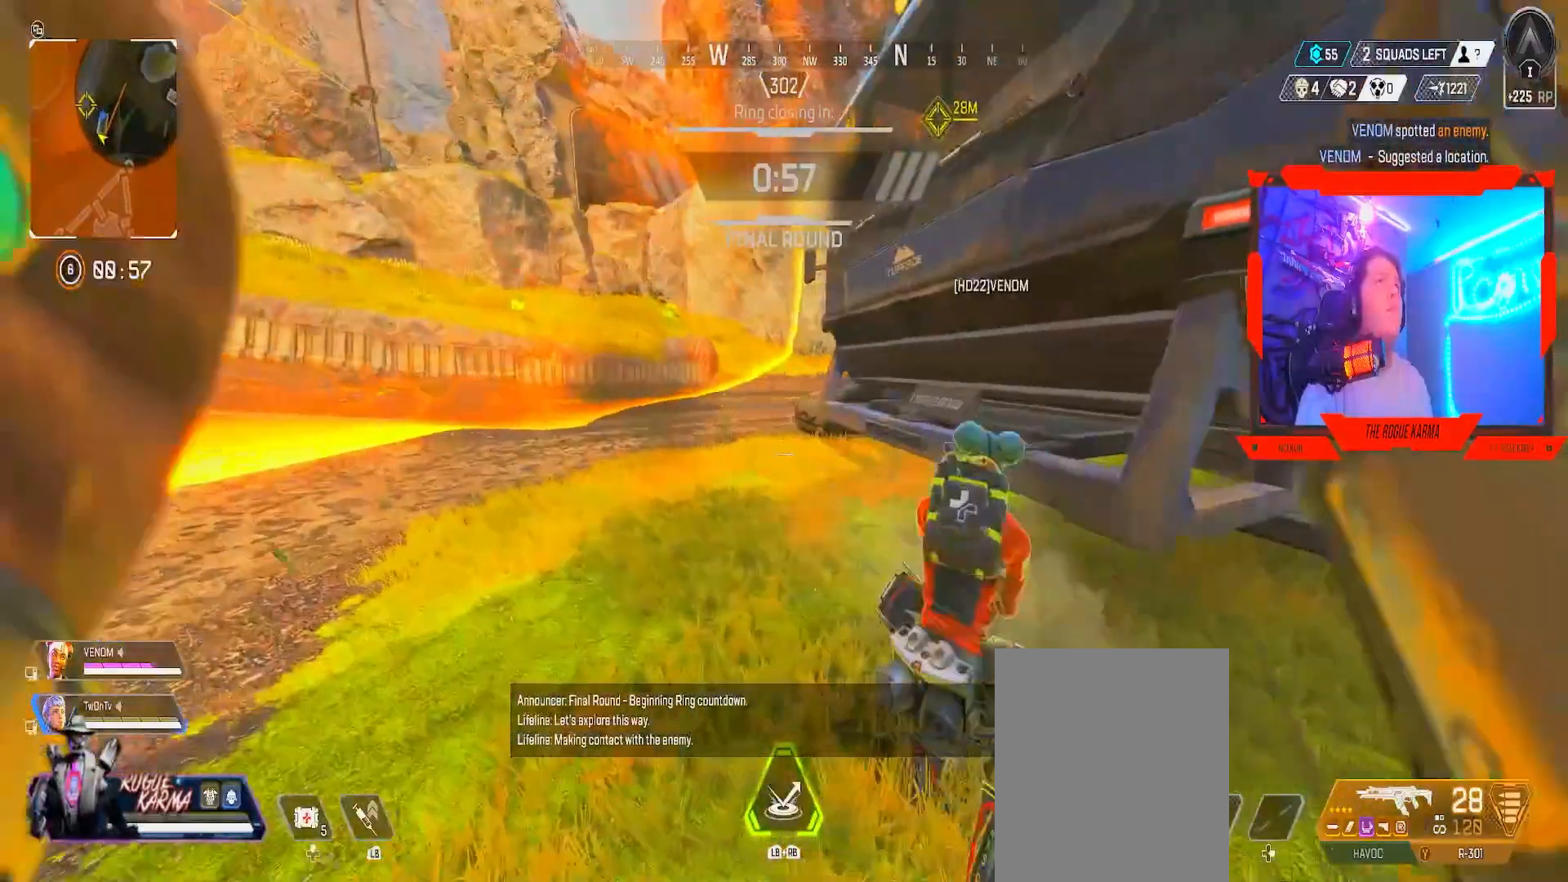
{"buttons": [], "left_stick": "down", "right_stick": "center", "events": [[184, "left_stick", "down"]]}
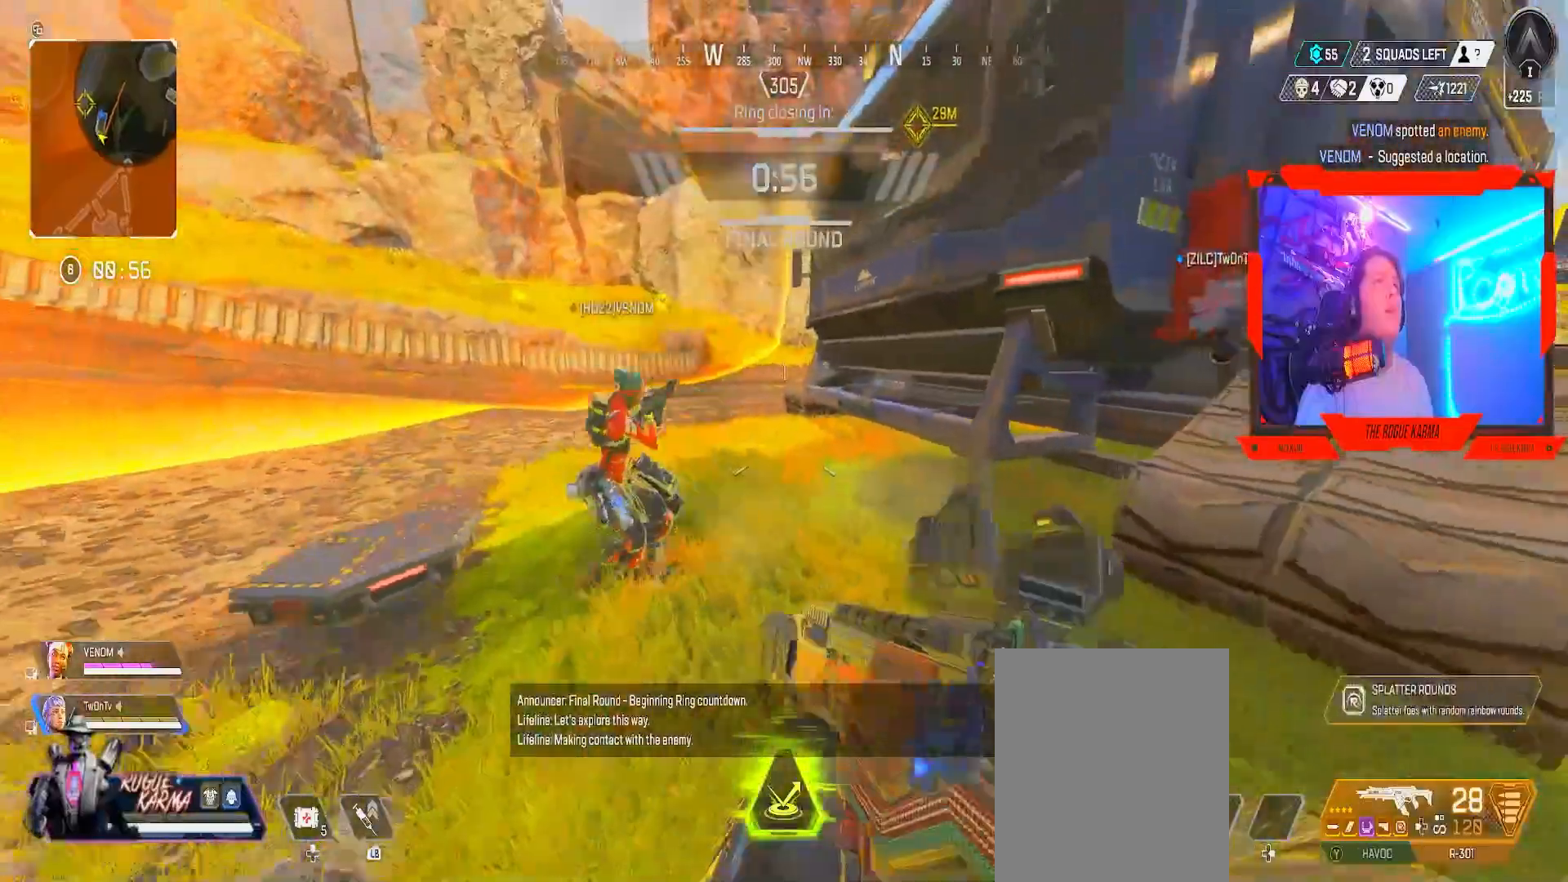
{"buttons": [], "left_stick": "down-right", "right_stick": "center", "events": [[267, "left_stick", "down-right"]]}